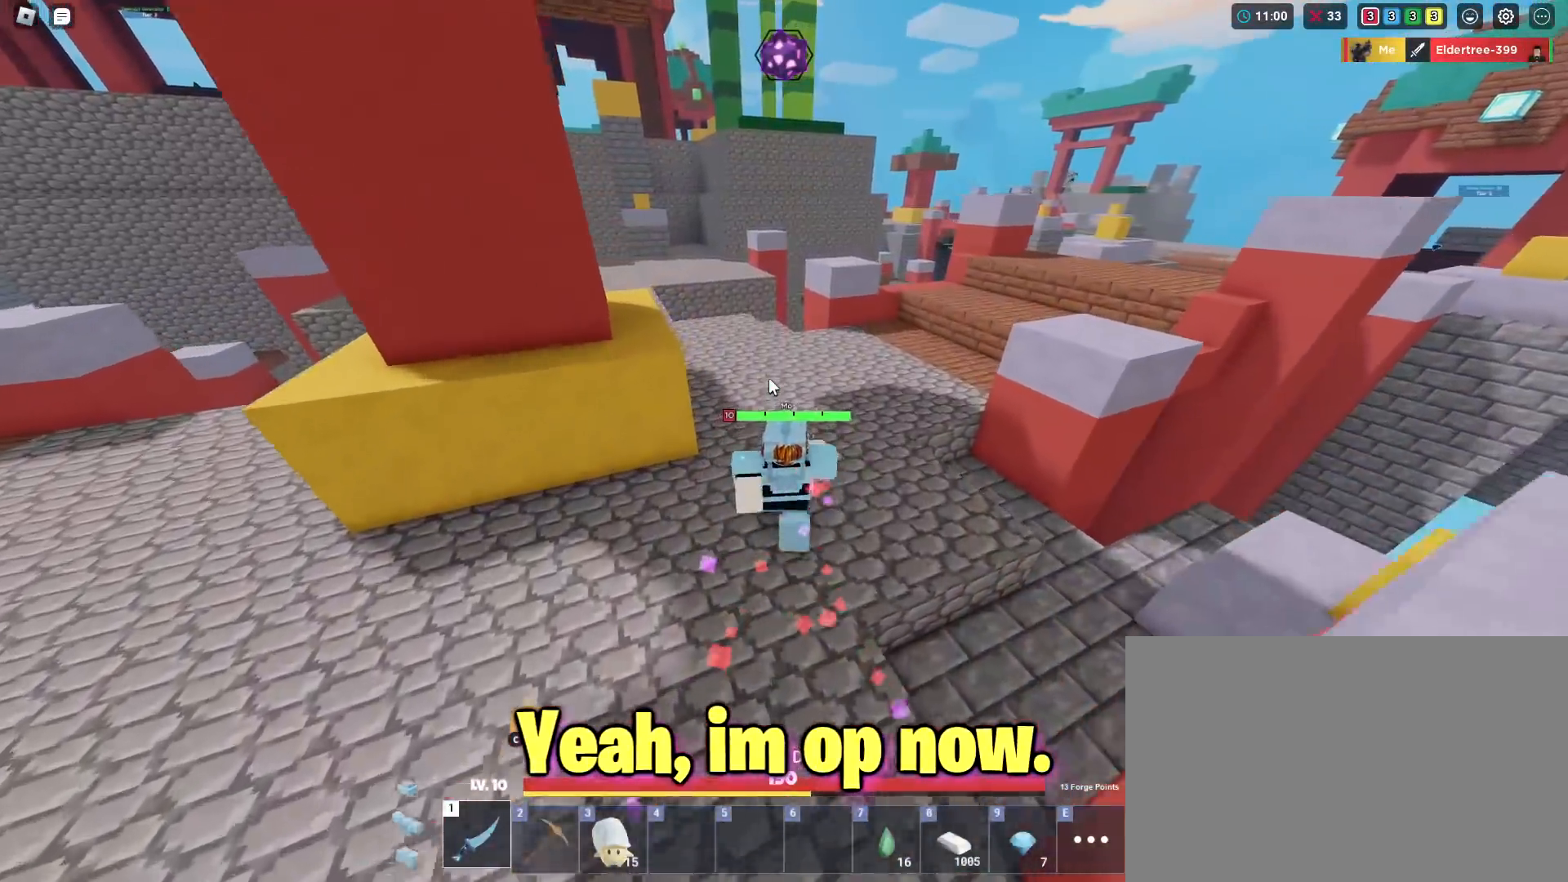
Gameplay with keyboard and mouse; each line is a JSON object with the keys and mouse buttons held at the frame after it. "events" lists presses ("down") and releases ("up") of "1", "2", "3", "4", "5", "a", "alt", "c", "caps_lock", "ctrl", "d", "e", "f", "g", "q", "r", "s", "shift", "space", "t", "v", "w", "x", "z", "mouse_left", "mouse_wheel" and "mouse_right" between this image and that frame as [ms after this image, input, new state], when the widget could be followed in between. "mouse_left", "mouse_wheel", "mouse_right" = the "left", "wheel", "right" buttons of the "mouse" list. No other keys are recorded. Fast repeated clicks can show as one long hold. "wheel" means that the mouse wheel is clicked or scrolled. "mouse_move" is the direction in which the mouse moves at that frame (one of eight, or "still"), when it could be read. Not read: tab.
{"keys": ["shift", "w"], "mouse": [], "mouse_move": "still", "events": []}
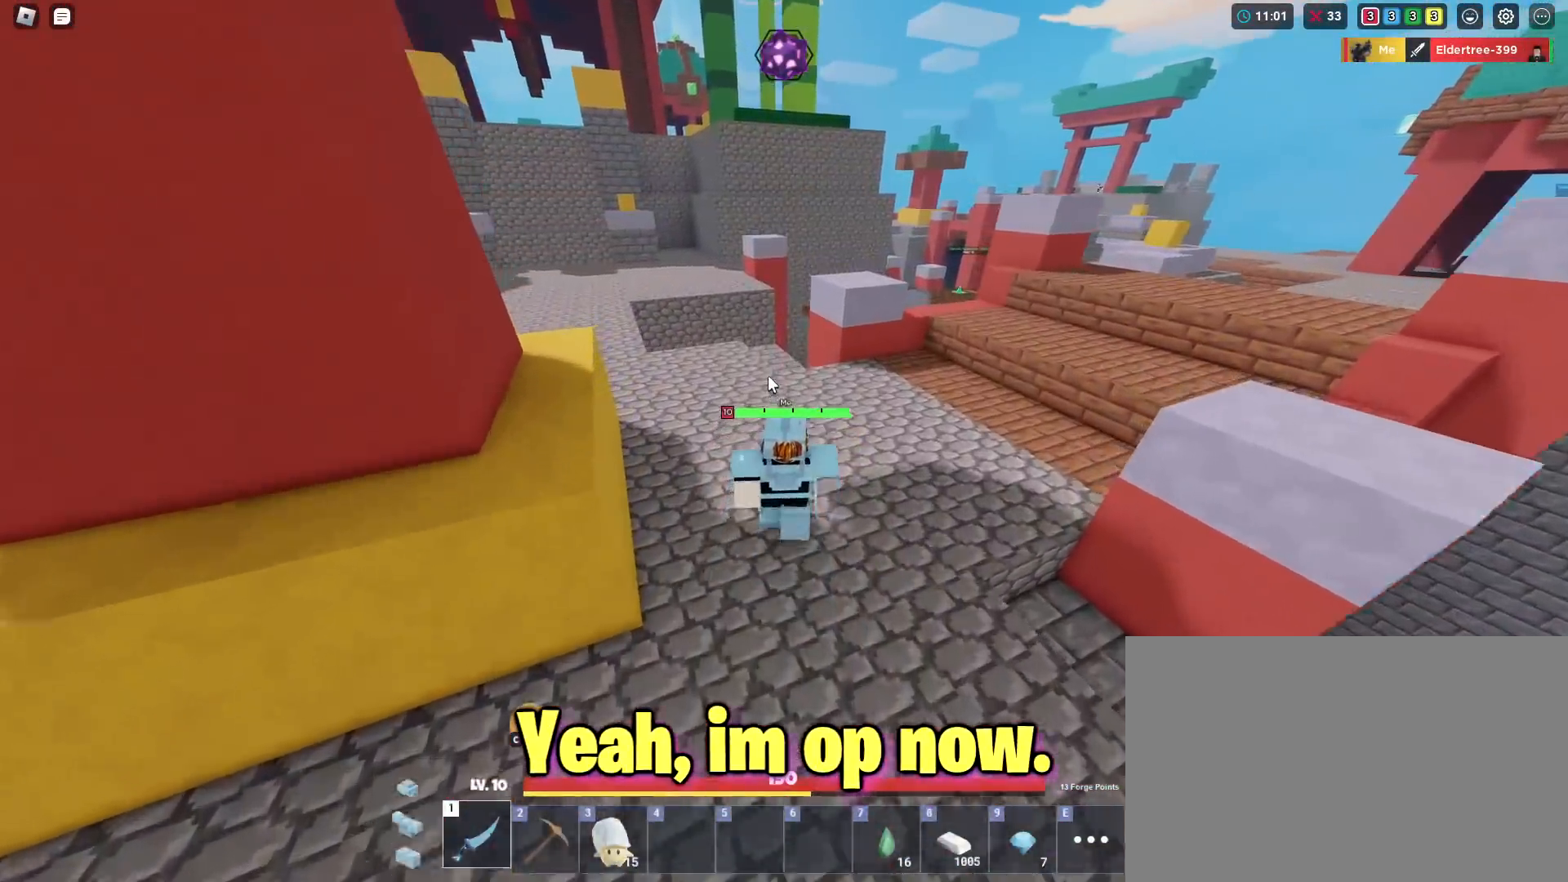
{"keys": ["shift", "w"], "mouse": ["right"], "mouse_move": "still", "events": [[200, "mouse_right", "down"]]}
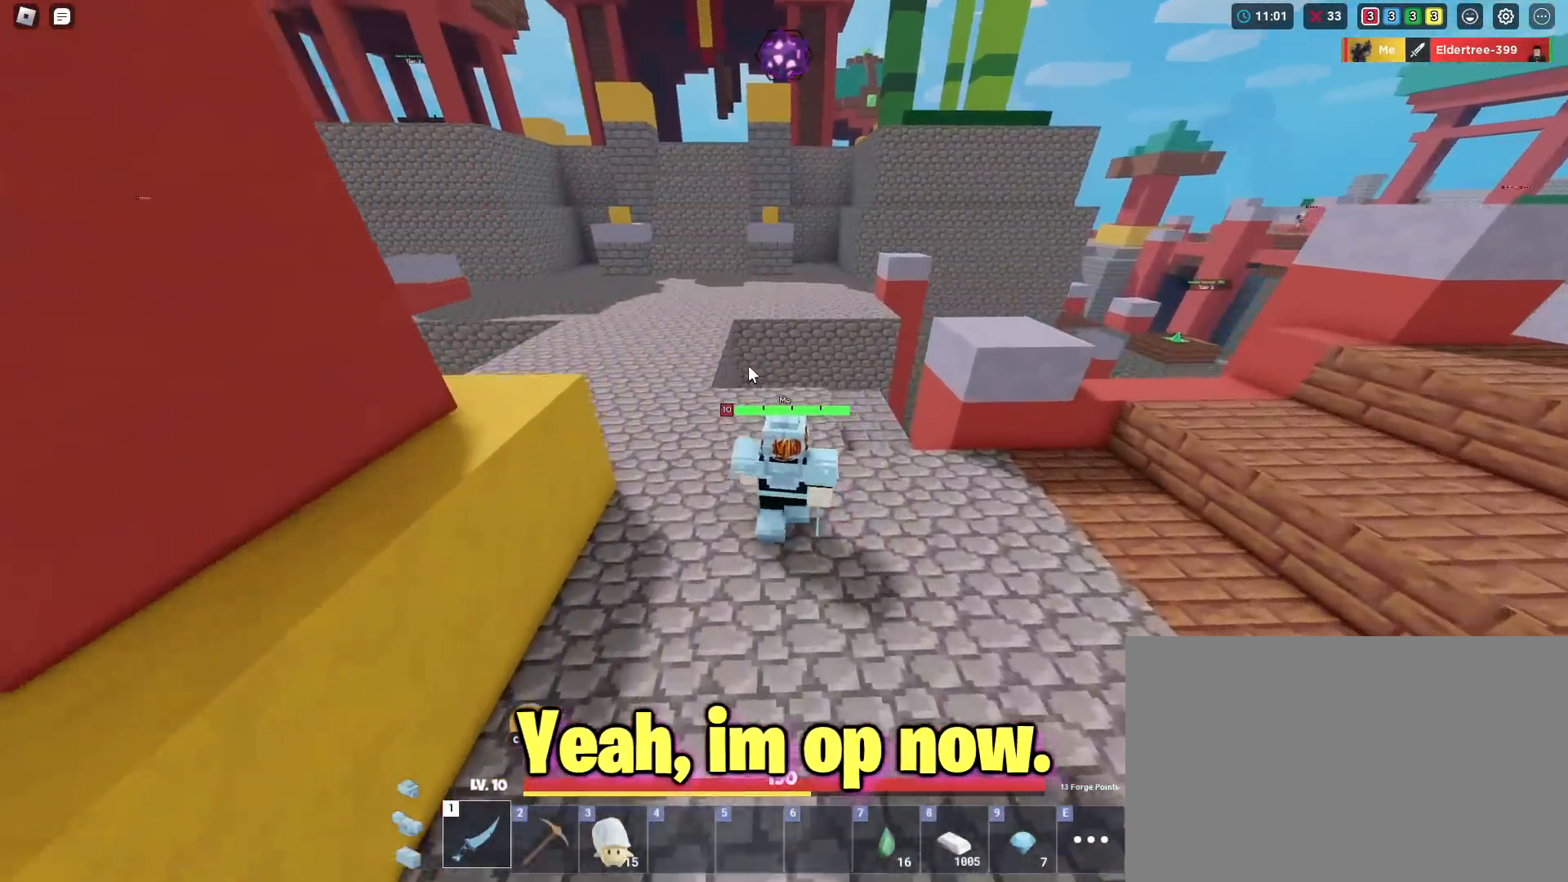
{"keys": ["shift", "w"], "mouse": ["right"], "mouse_move": "still", "events": []}
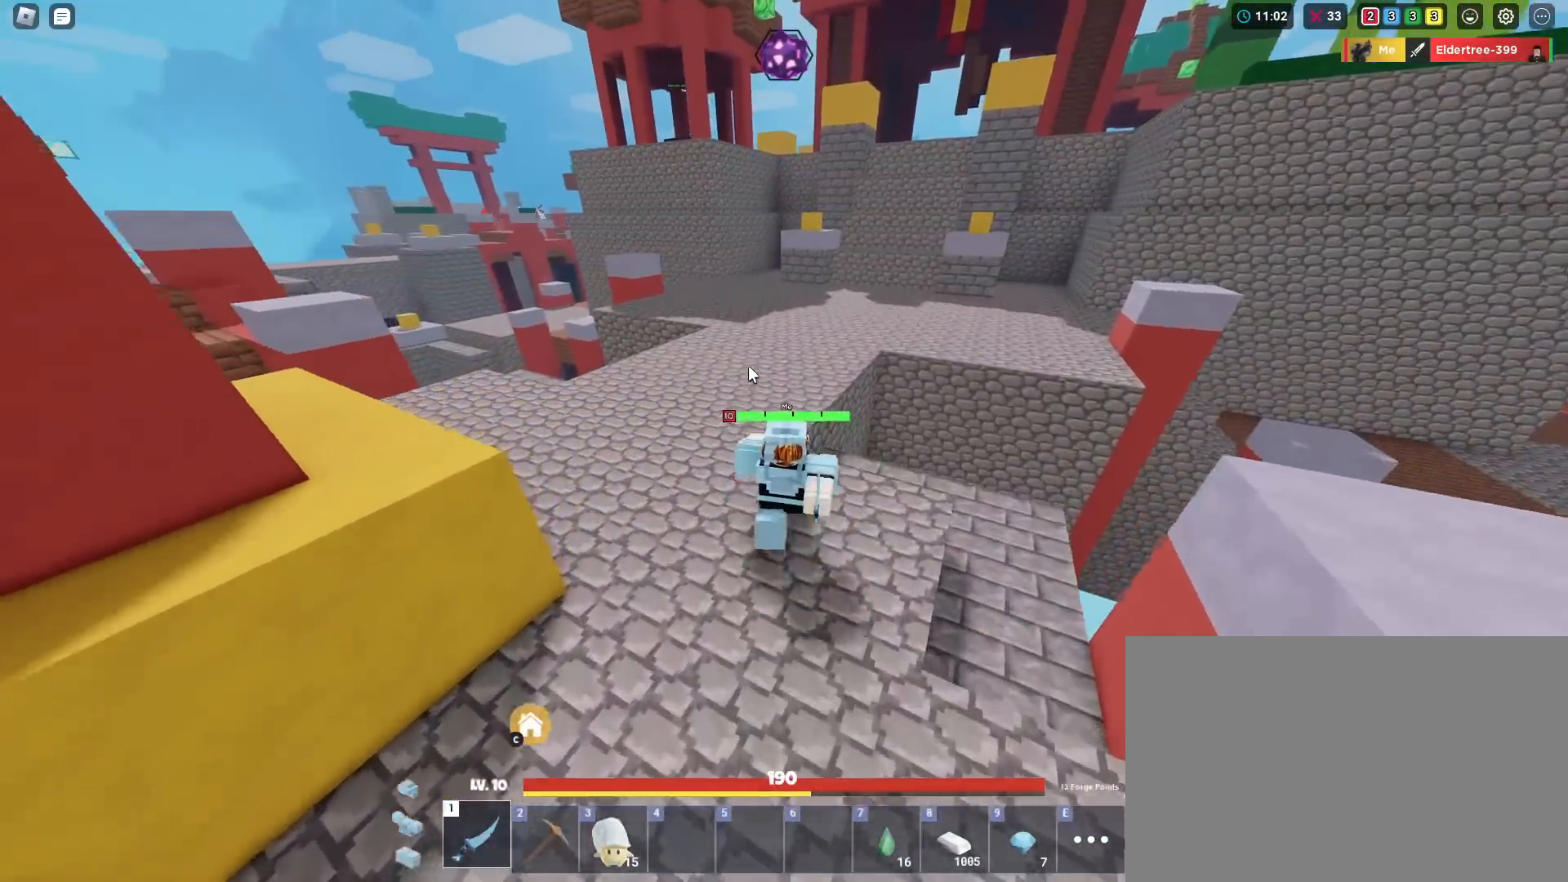
{"keys": ["shift", "w"], "mouse": ["right"], "mouse_move": "still", "events": []}
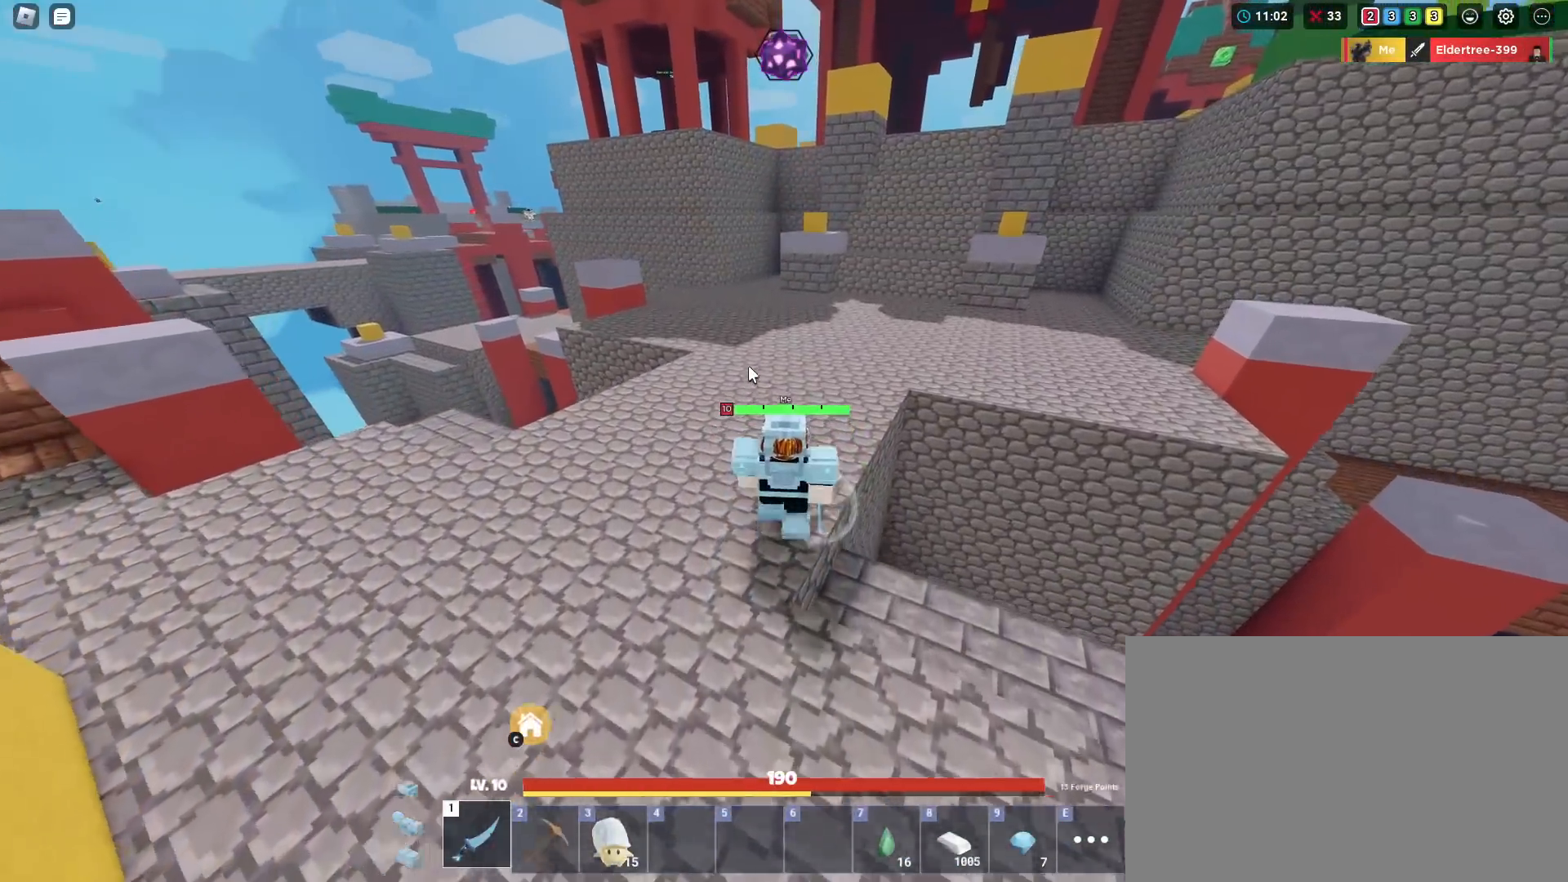
{"keys": ["shift", "w"], "mouse": ["right"], "mouse_move": "still", "events": []}
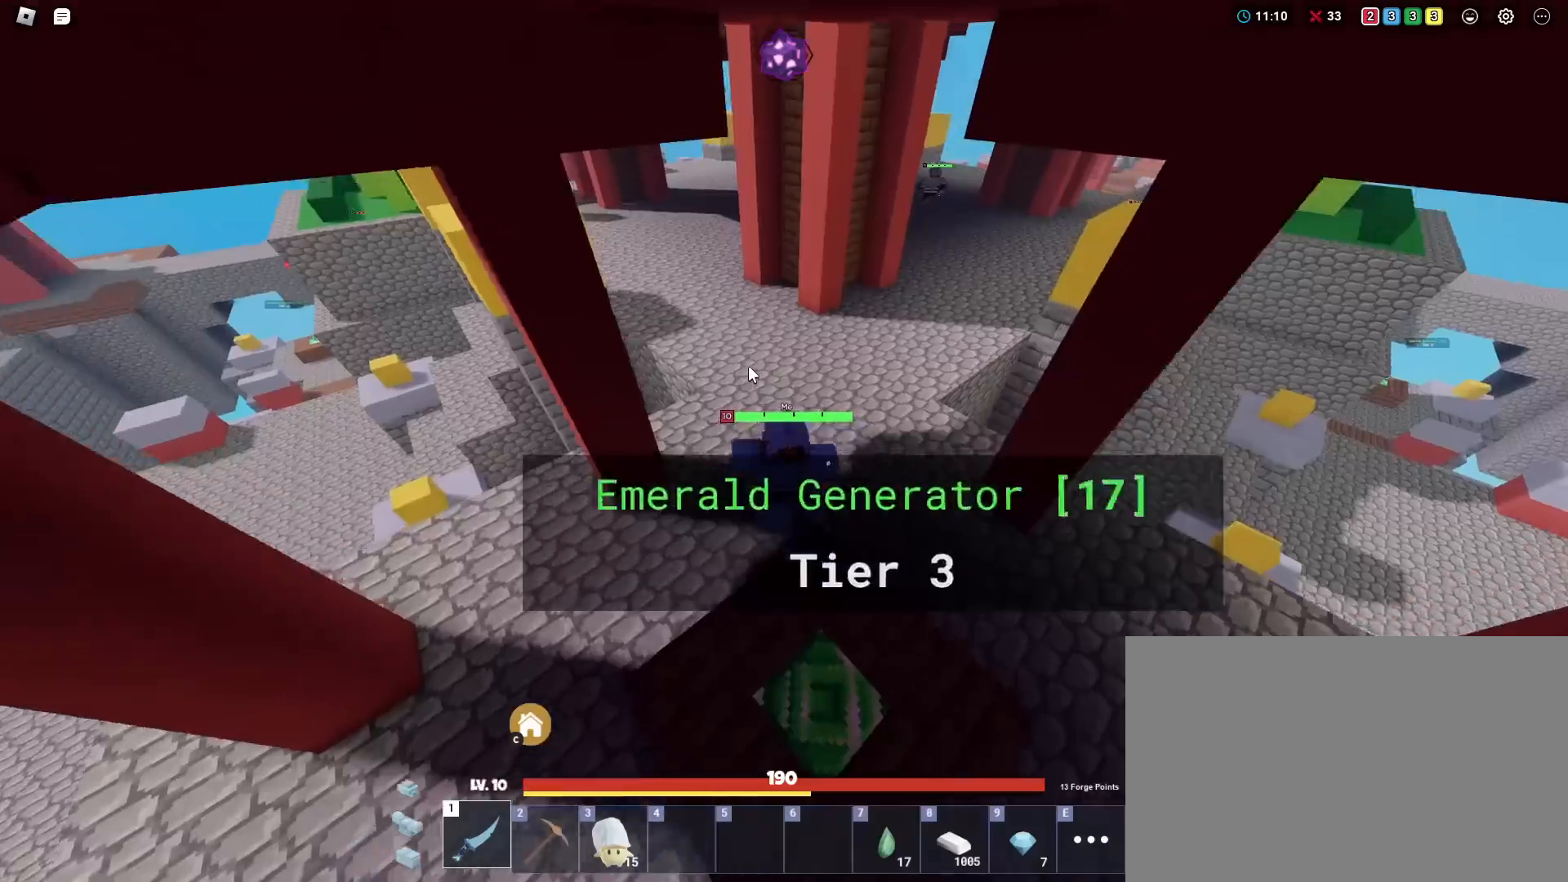
{"keys": ["shift", "w"], "mouse": ["right"], "mouse_move": "still", "events": []}
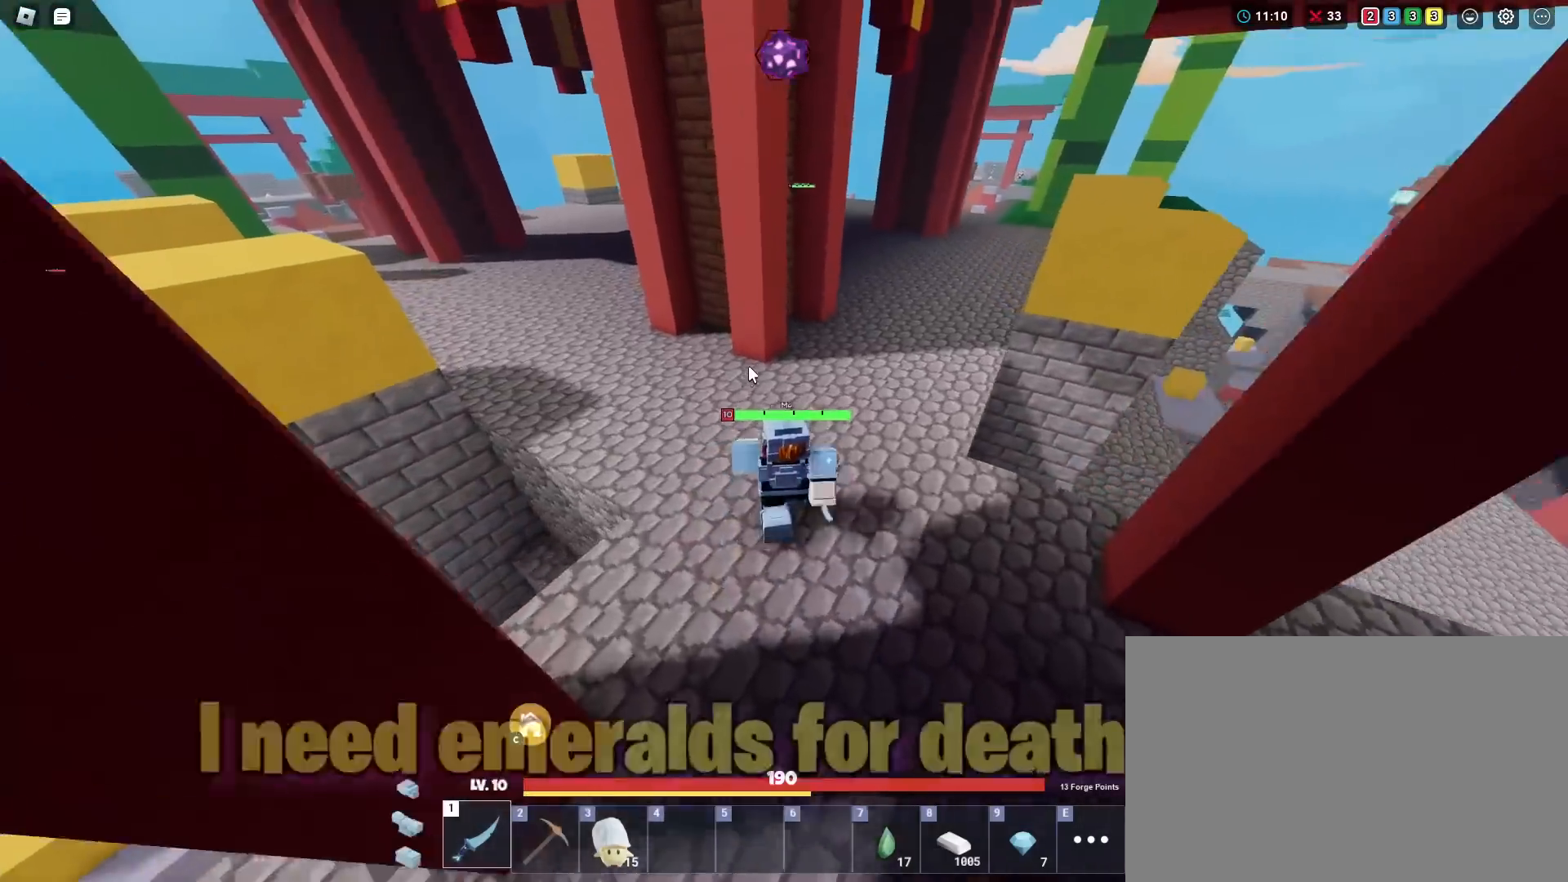
{"keys": ["shift", "w"], "mouse": ["right"], "mouse_move": "still"}
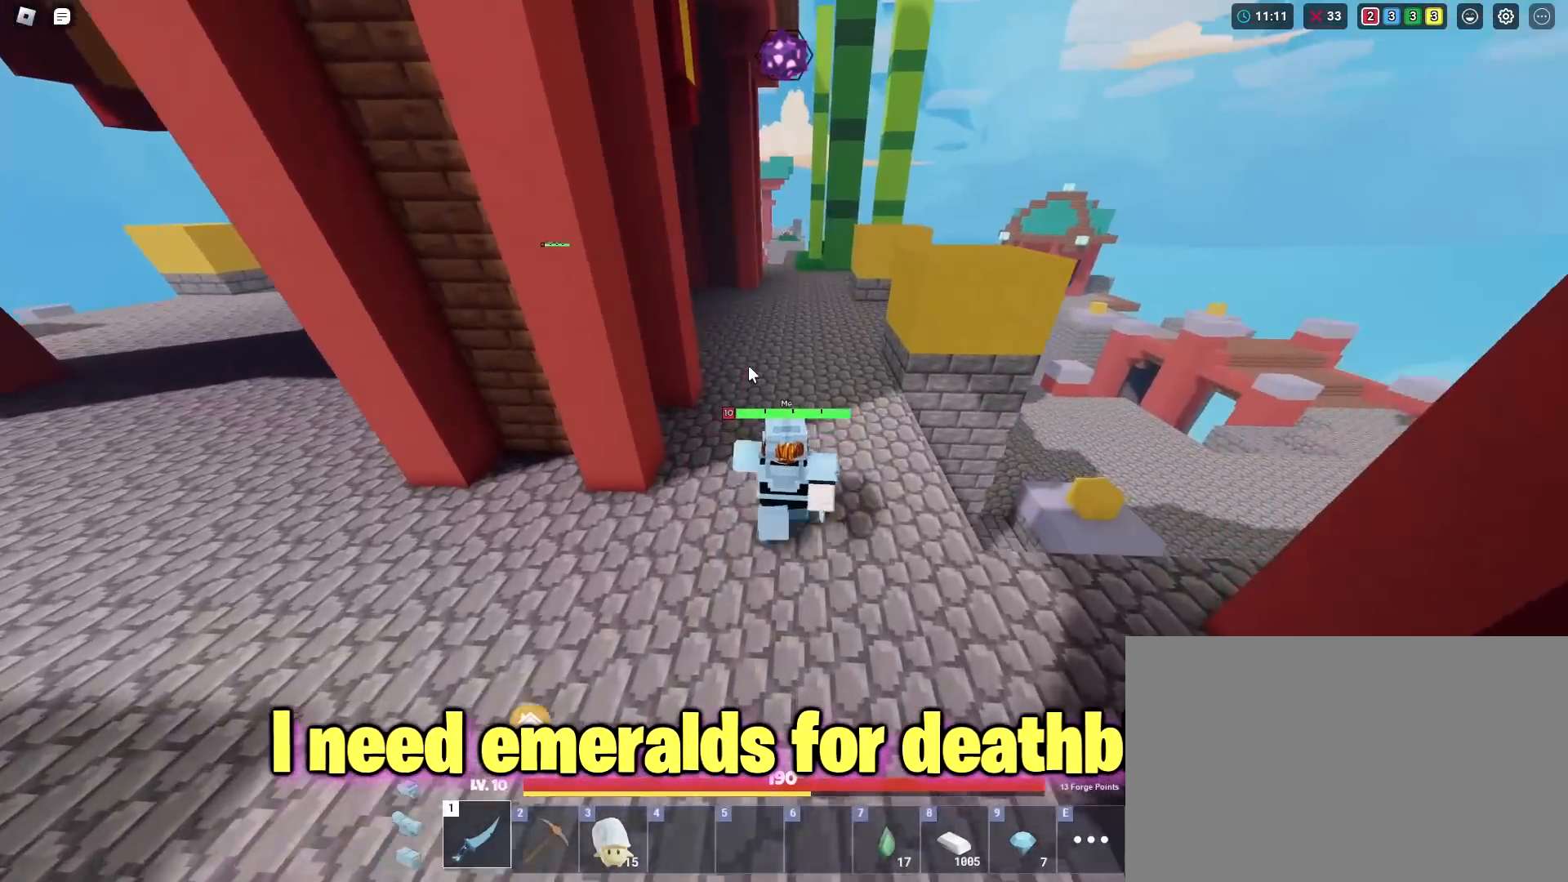
{"keys": ["shift", "w"], "mouse": ["right"], "mouse_move": "still", "events": []}
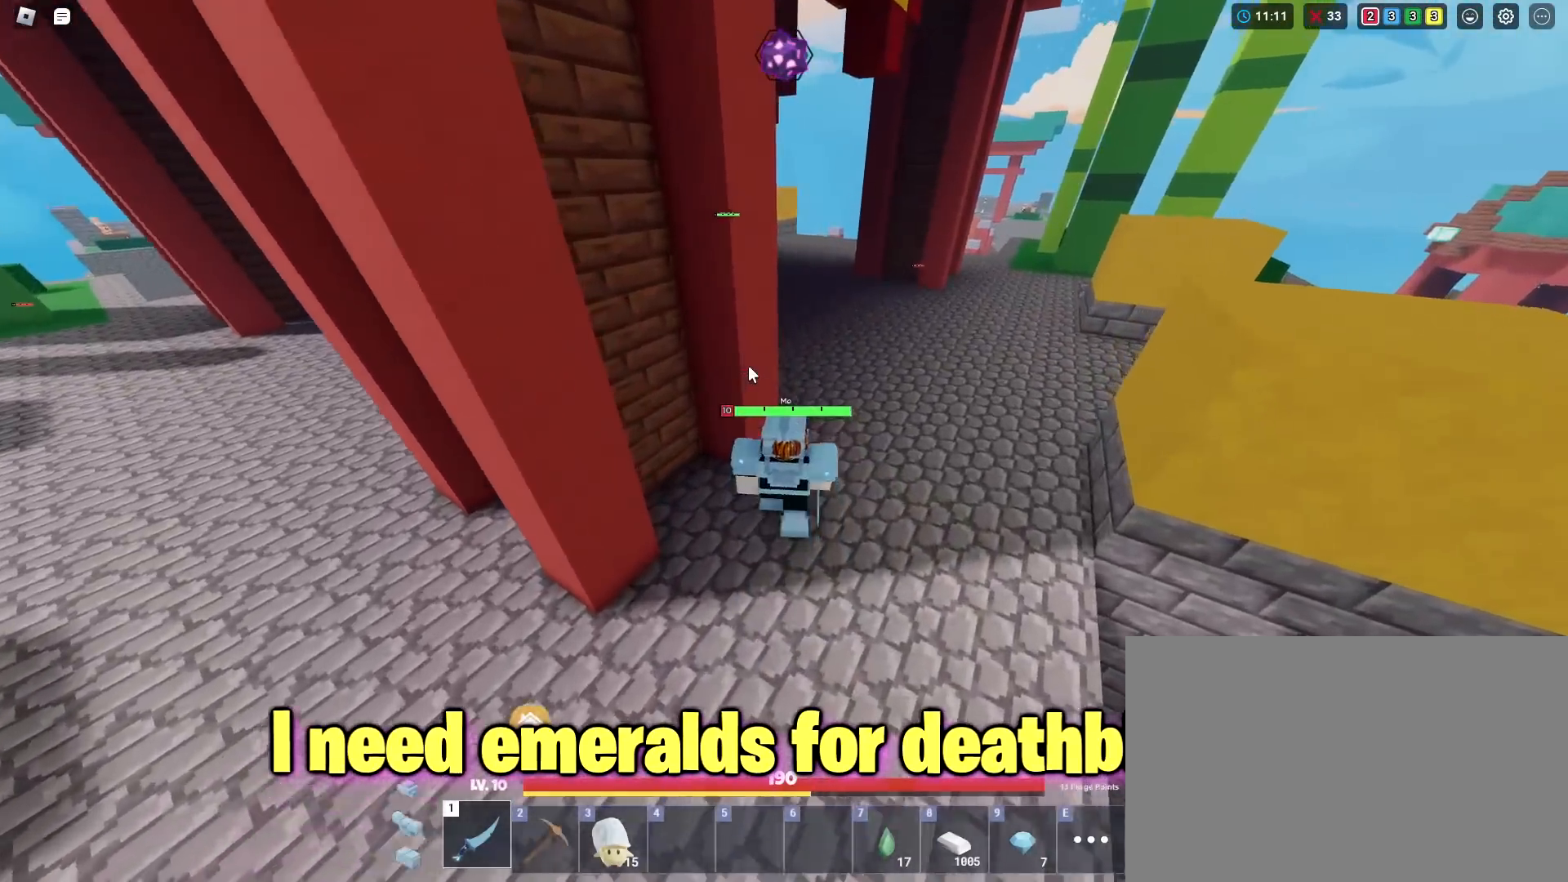
{"keys": ["shift", "w"], "mouse": ["right"], "mouse_move": "still", "events": [[50, "d", "down"], [251, "d", "up"]]}
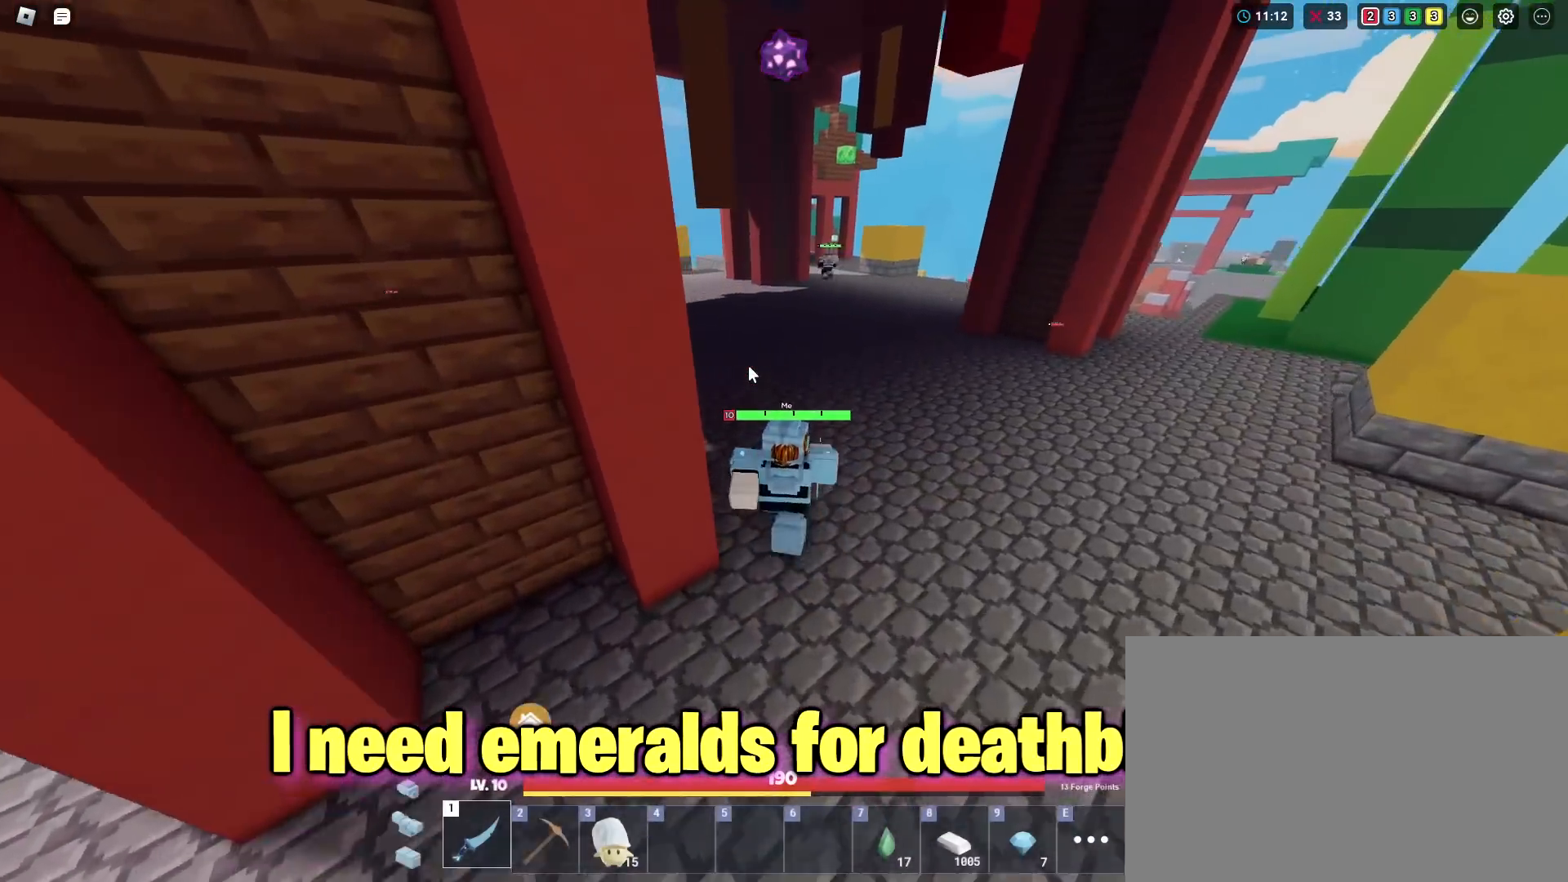
{"keys": ["shift", "w"], "mouse": ["right"], "mouse_move": "still", "events": [[267, "mouse_left", "down"], [317, "mouse_left", "up"]]}
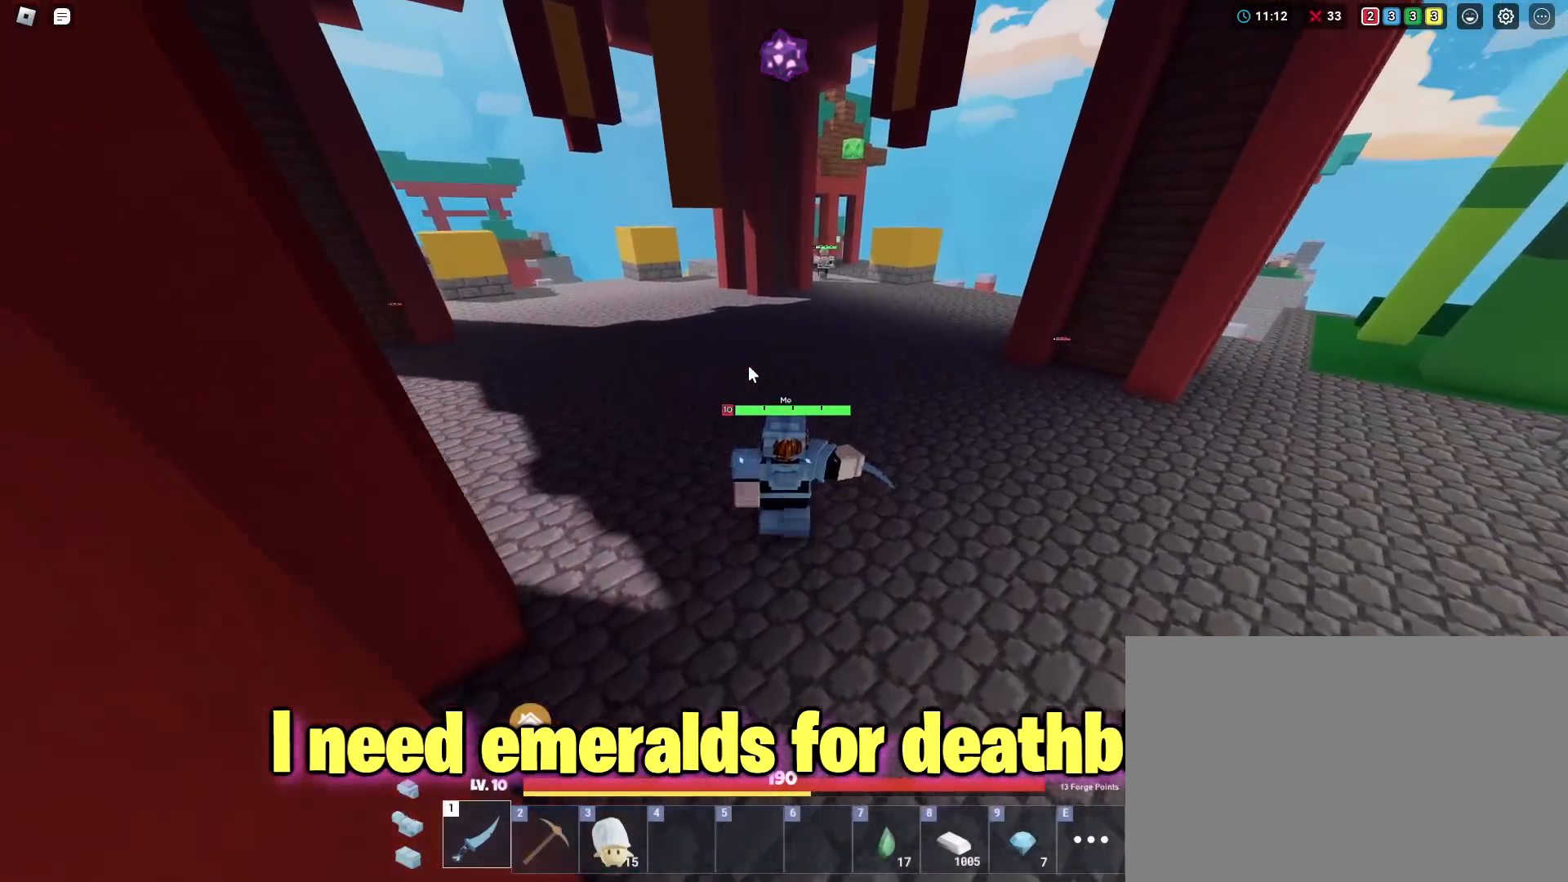
{"keys": ["shift", "w"], "mouse": ["right"], "mouse_move": "still", "events": []}
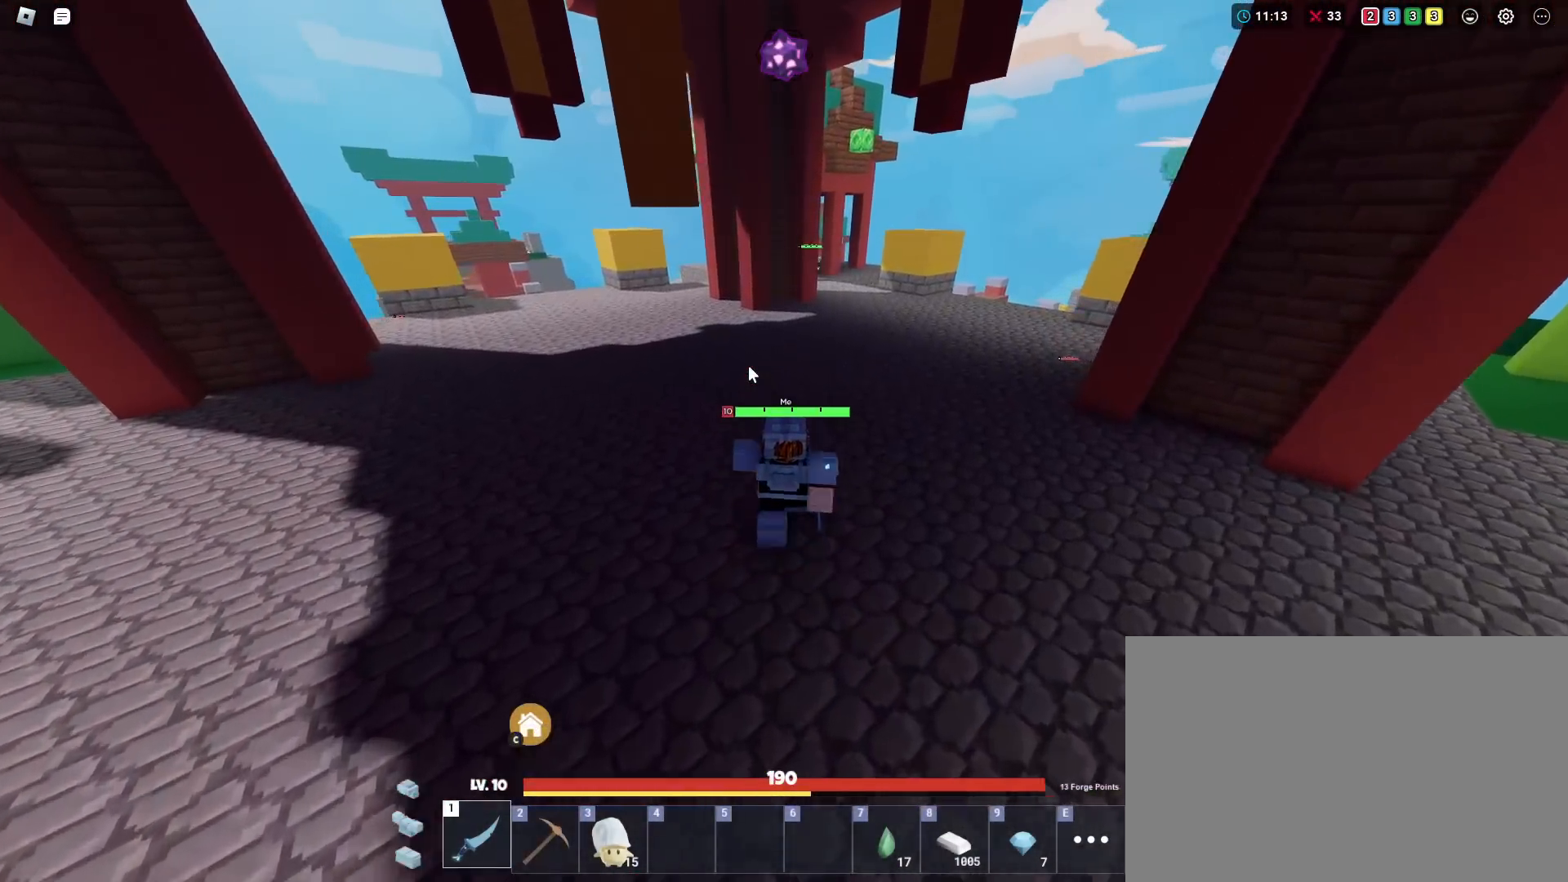
{"keys": ["shift", "w"], "mouse": ["right"], "mouse_move": "still", "events": []}
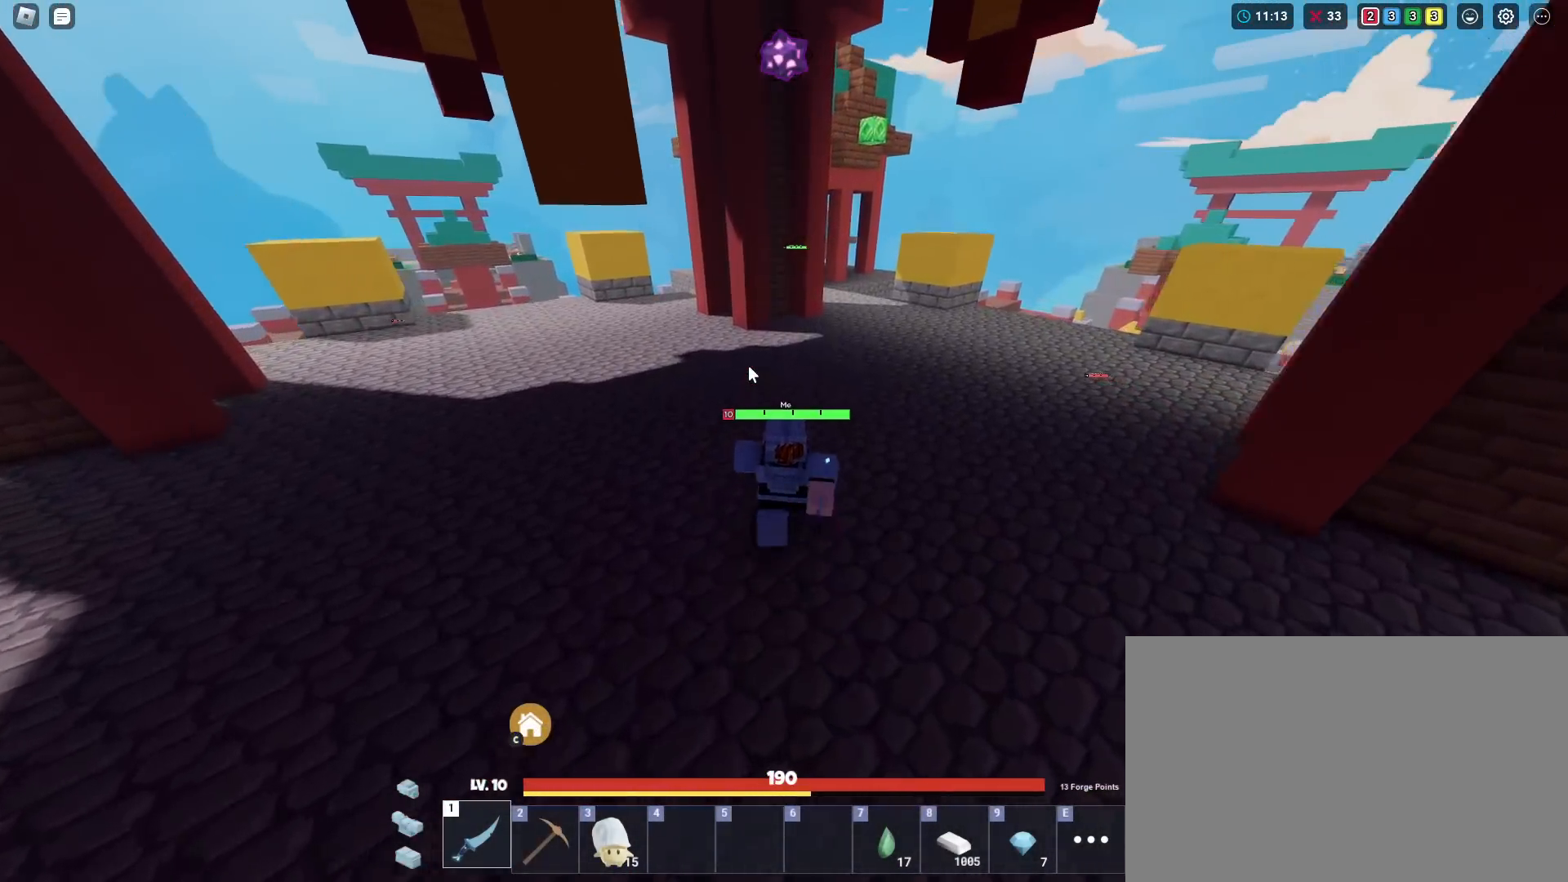
{"keys": ["shift", "w"], "mouse": ["right"], "mouse_move": "still", "events": [[67, "d", "down"], [167, "d", "up"]]}
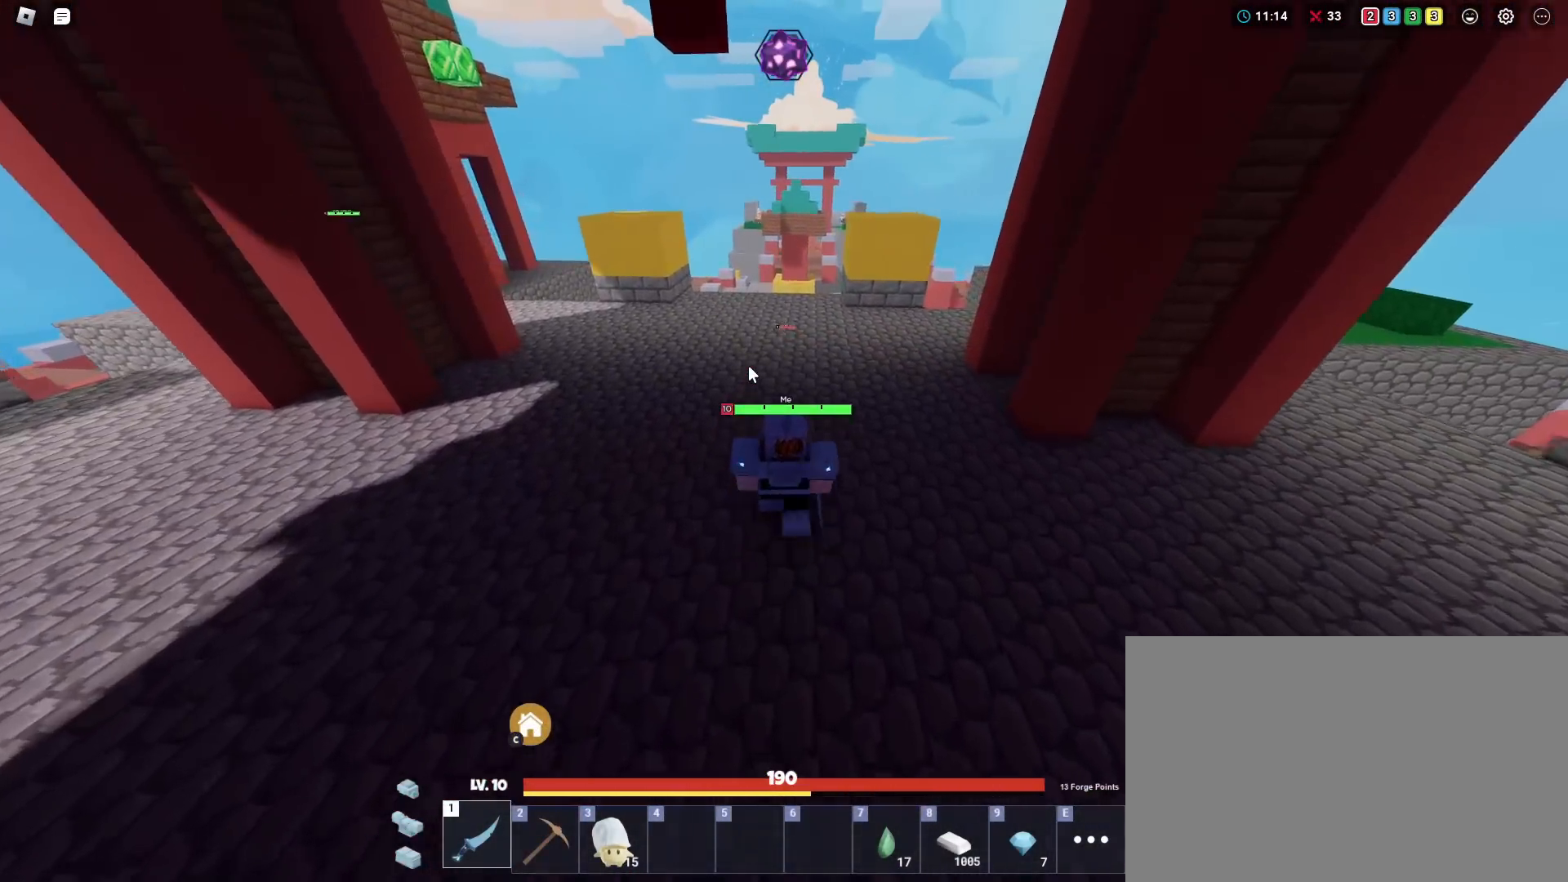
{"keys": ["shift", "space", "w"], "mouse": [], "mouse_move": "still", "events": [[83, "space", "down"], [183, "3", "down"], [333, "3", "up"], [417, "mouse_right", "up"]]}
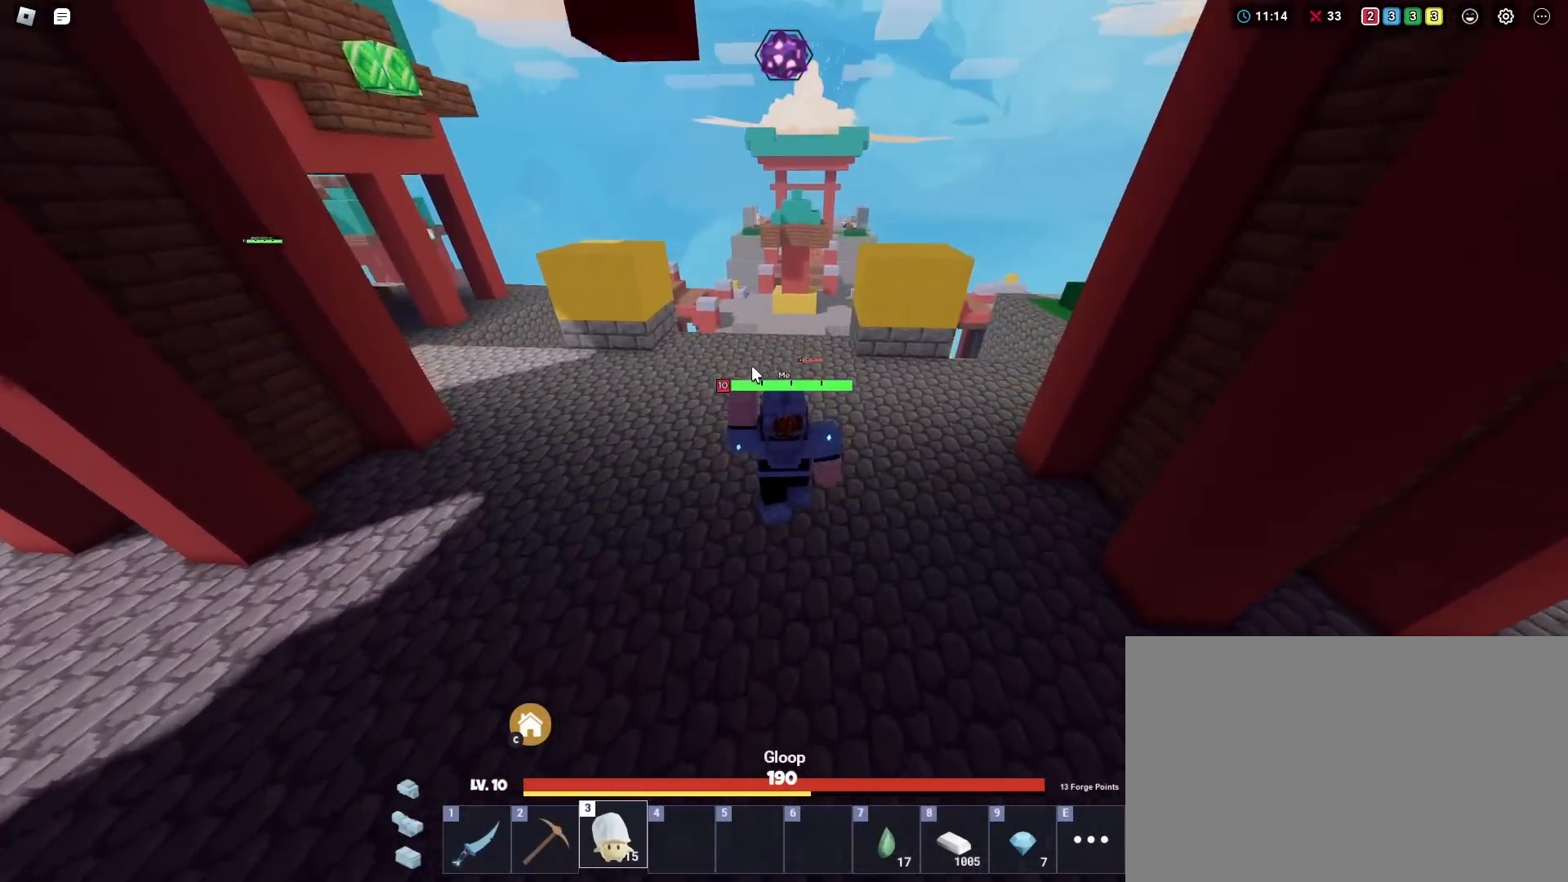
{"keys": ["shift", "space", "w"], "mouse": ["left"], "mouse_move": "down-left", "events": [[301, "mouse_left", "down"]]}
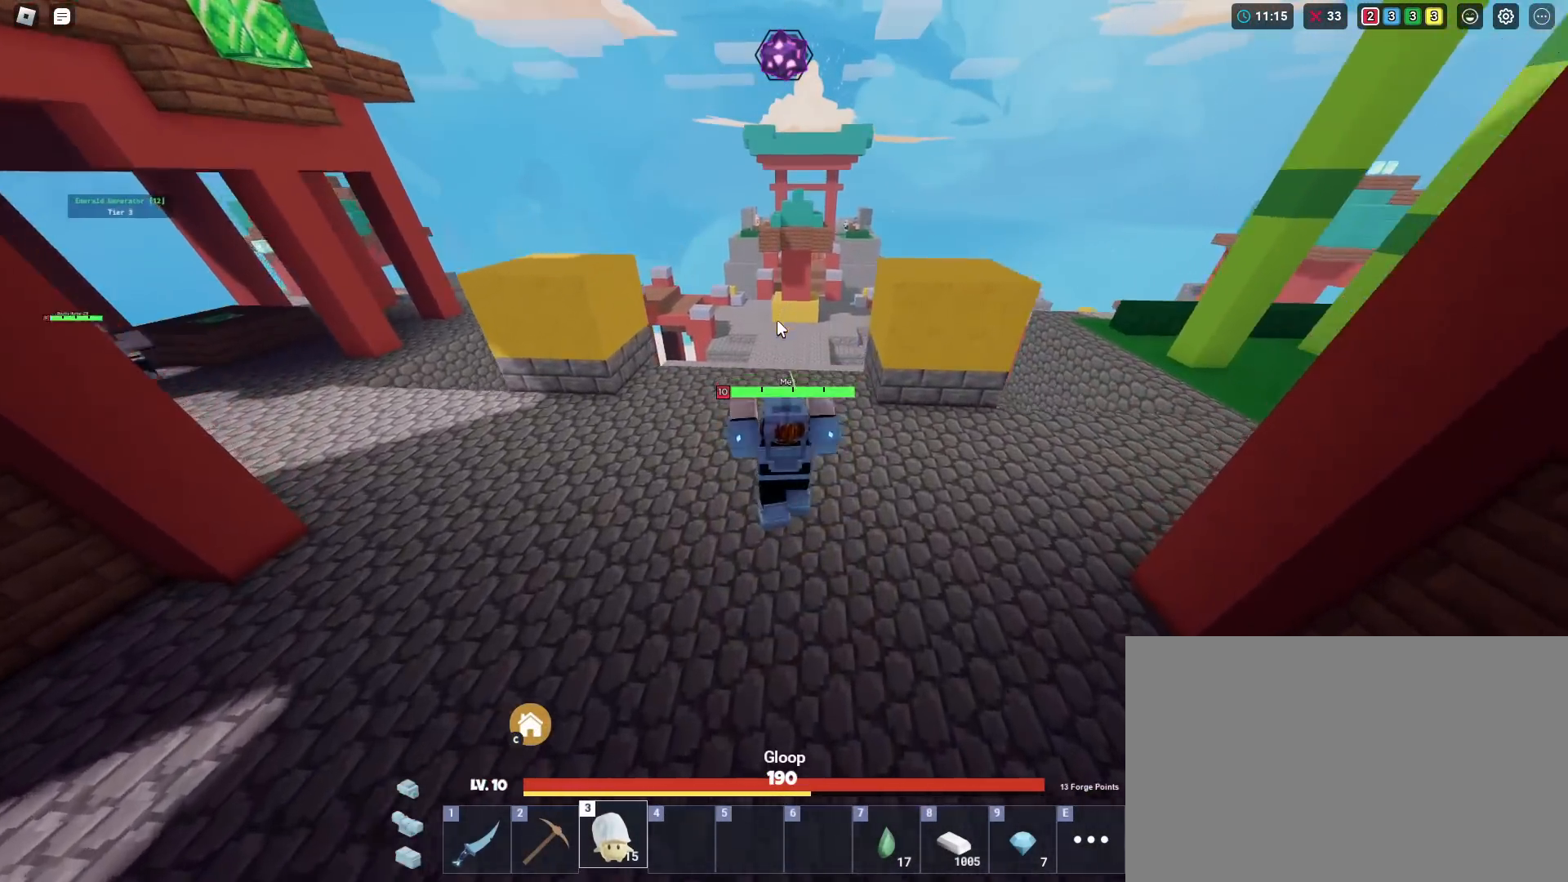
{"keys": ["shift", "space", "w"], "mouse": ["left"], "mouse_move": "still", "events": []}
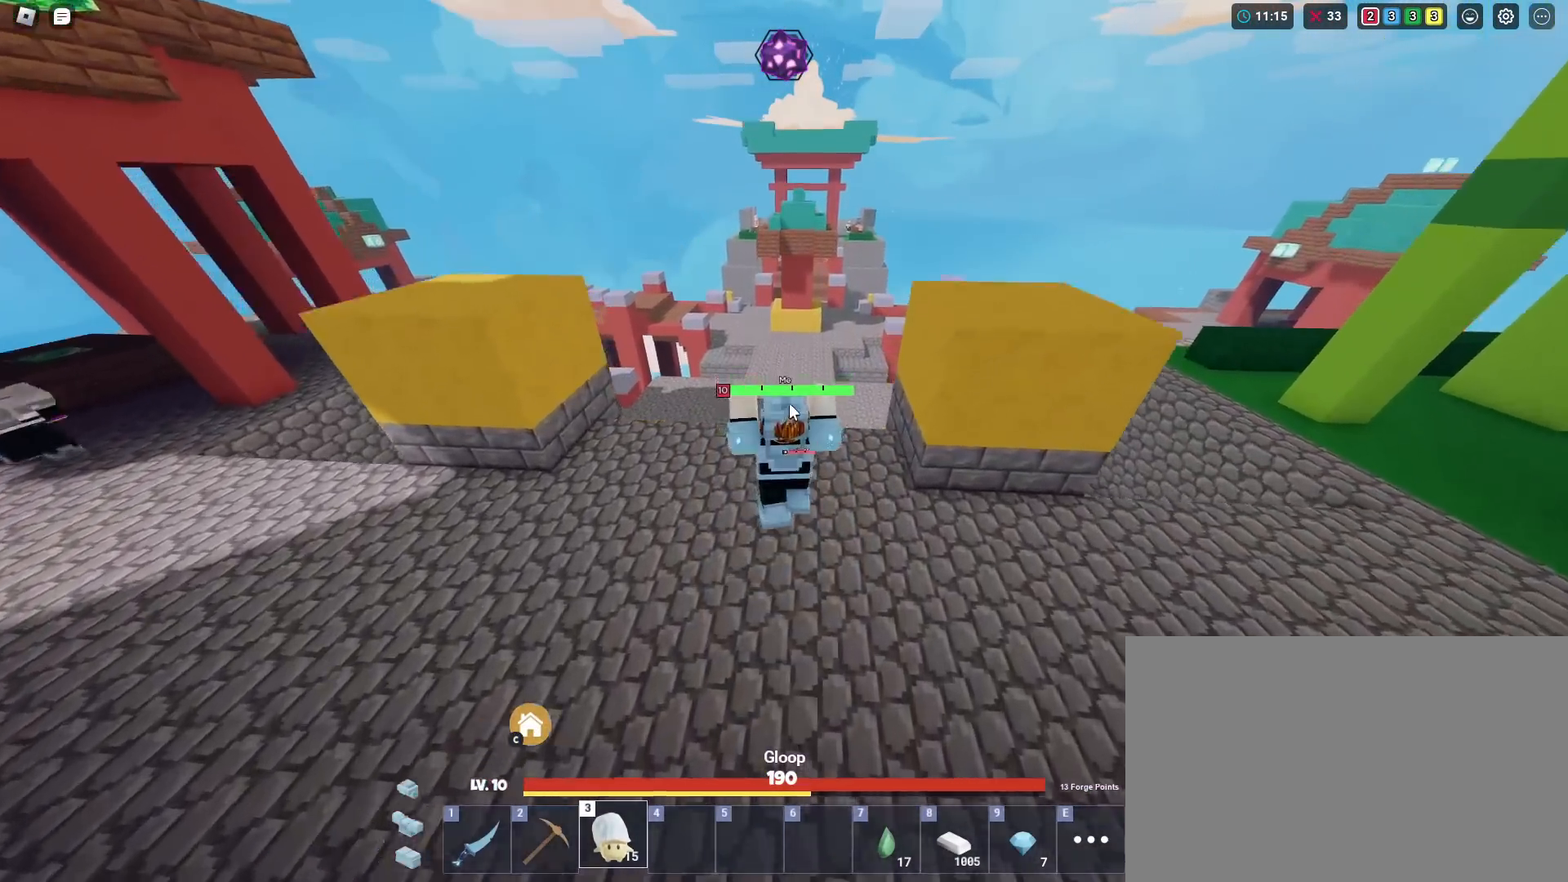
{"keys": ["shift", "w"], "mouse": ["right"], "mouse_move": "still", "events": [[317, "mouse_left", "up"], [367, "space", "up"], [467, "mouse_right", "down"]]}
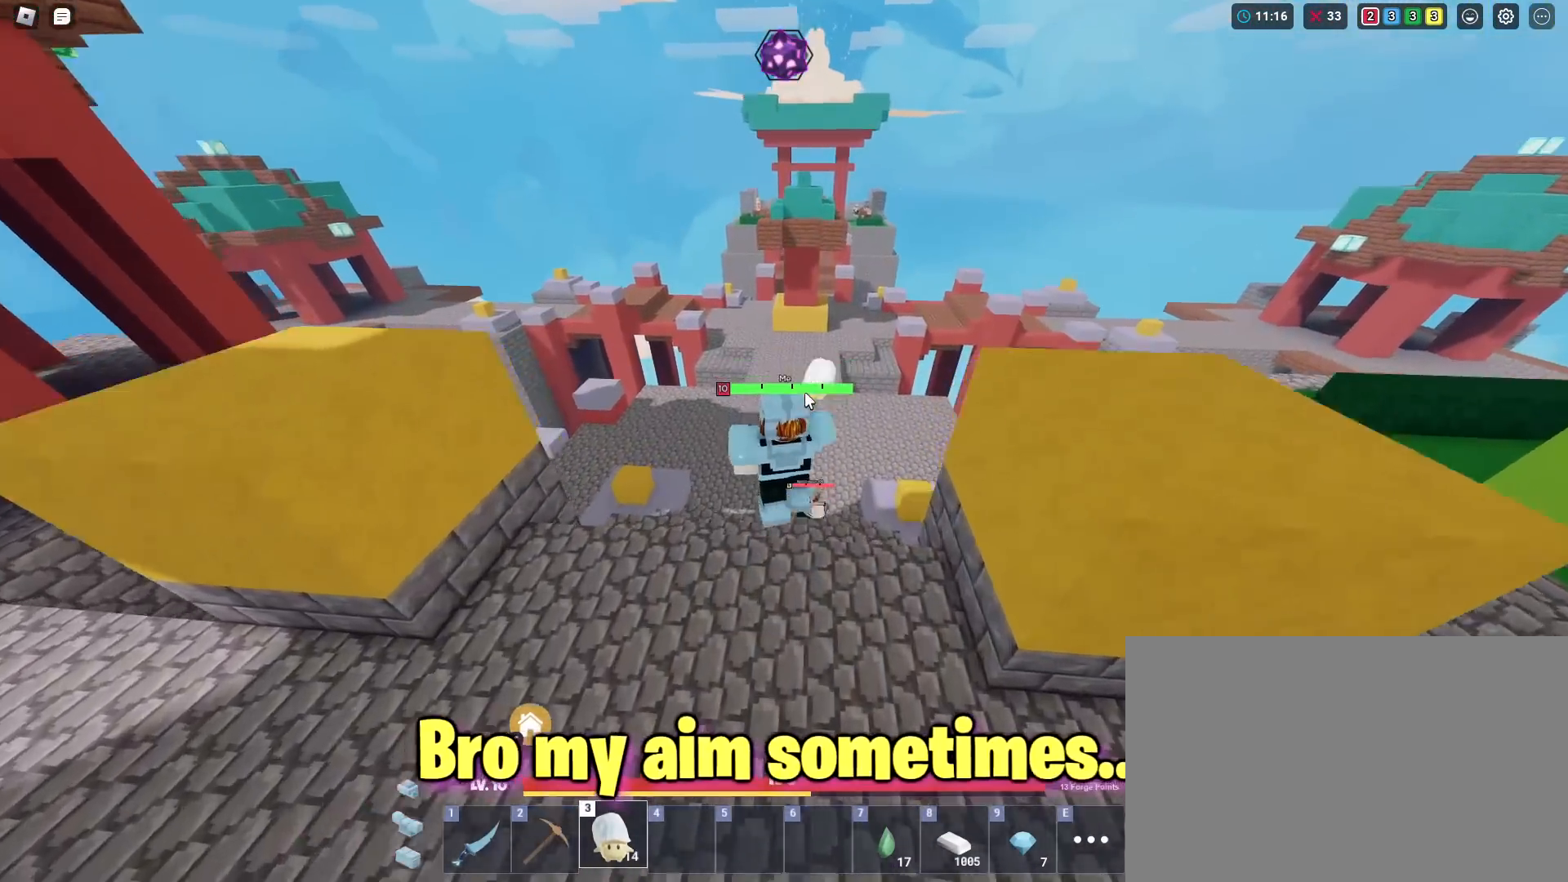
{"keys": ["shift", "w"], "mouse": ["right"], "mouse_move": "still", "events": [[150, "1", "down"], [250, "1", "up"]]}
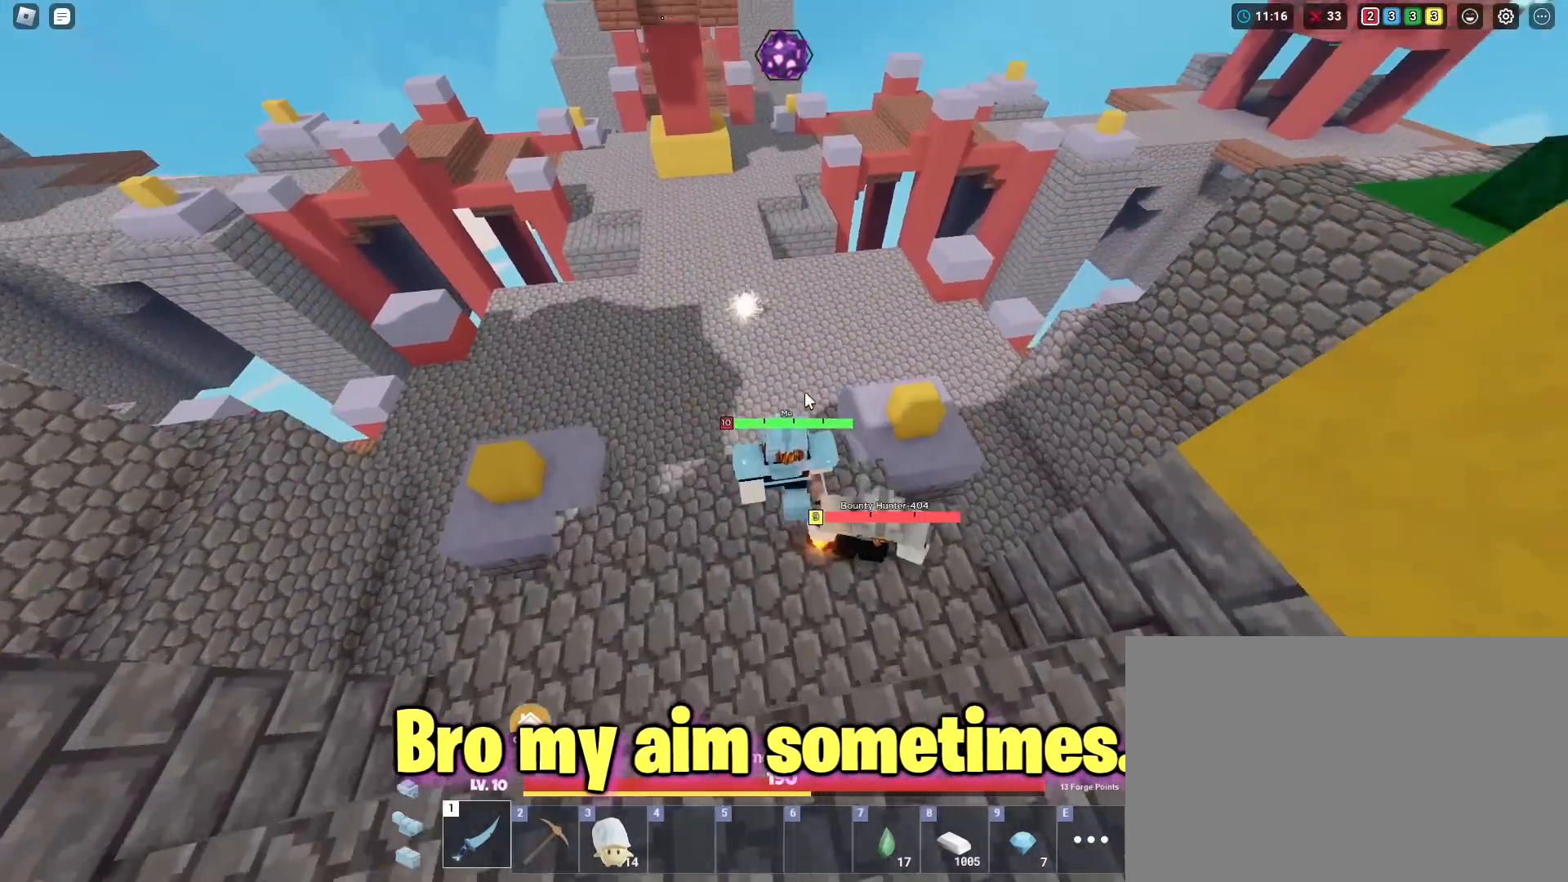
{"keys": ["d", "shift", "space", "w"], "mouse": ["left", "right"], "mouse_move": "still", "events": [[67, "mouse_left", "down"], [117, "mouse_left", "up"], [217, "mouse_left", "down"], [267, "d", "down"], [301, "mouse_left", "up"], [367, "mouse_left", "down"], [401, "mouse_left", "up"], [451, "mouse_left", "down"], [501, "space", "down"]]}
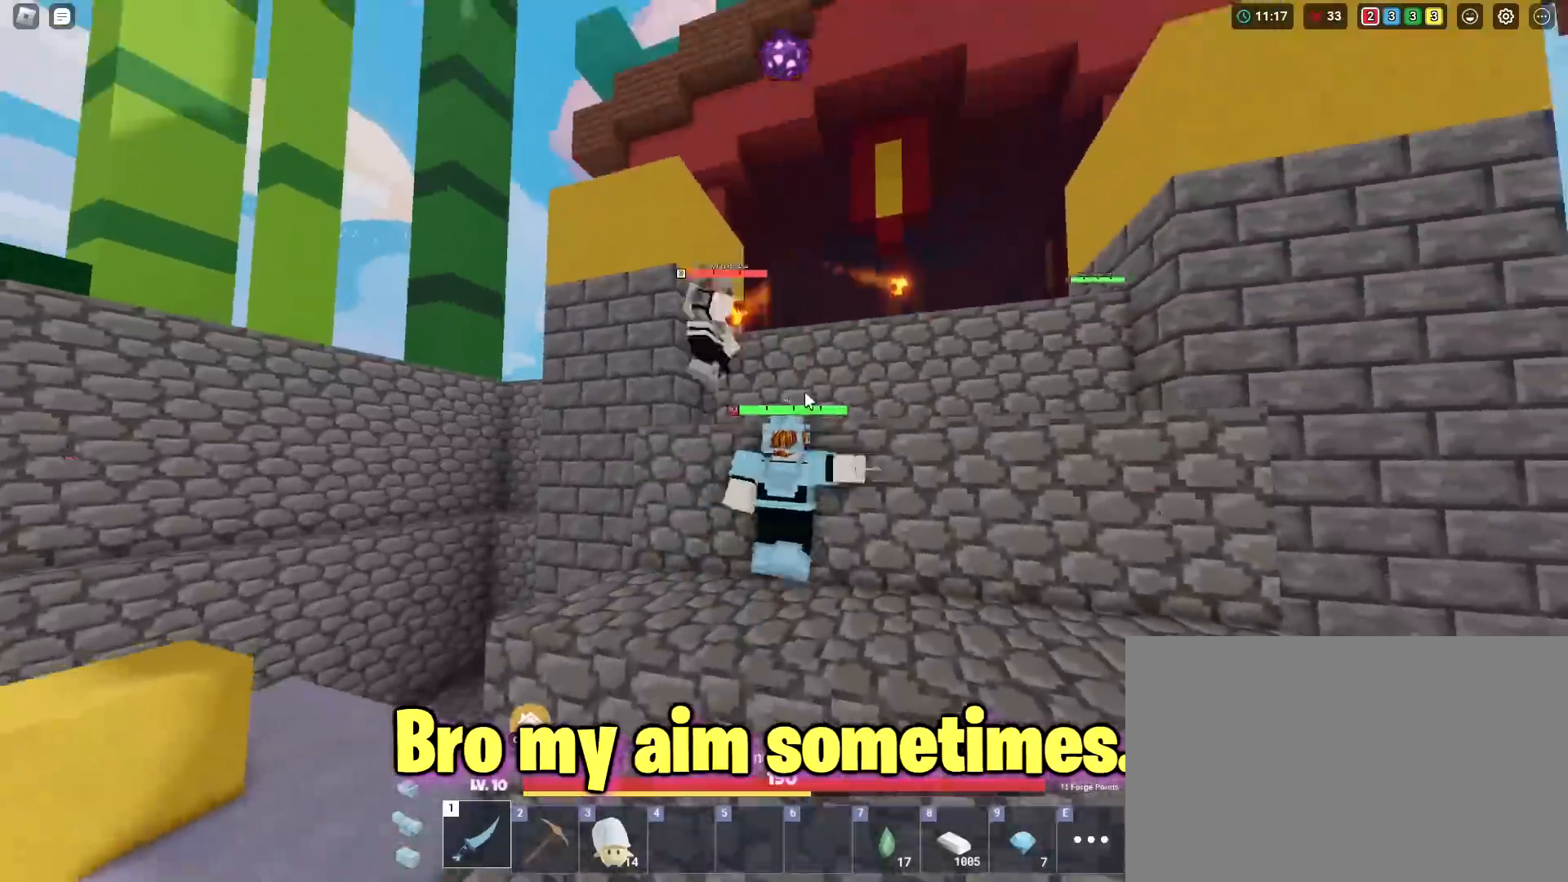
{"keys": ["shift", "space", "w"], "mouse": ["left", "right"], "mouse_move": "still", "events": [[33, "d", "up"], [33, "mouse_left", "up"], [83, "mouse_left", "down"], [133, "mouse_left", "up"], [233, "mouse_left", "down"], [267, "mouse_left", "up"], [317, "mouse_left", "down"], [417, "mouse_left", "up"], [467, "mouse_left", "down"]]}
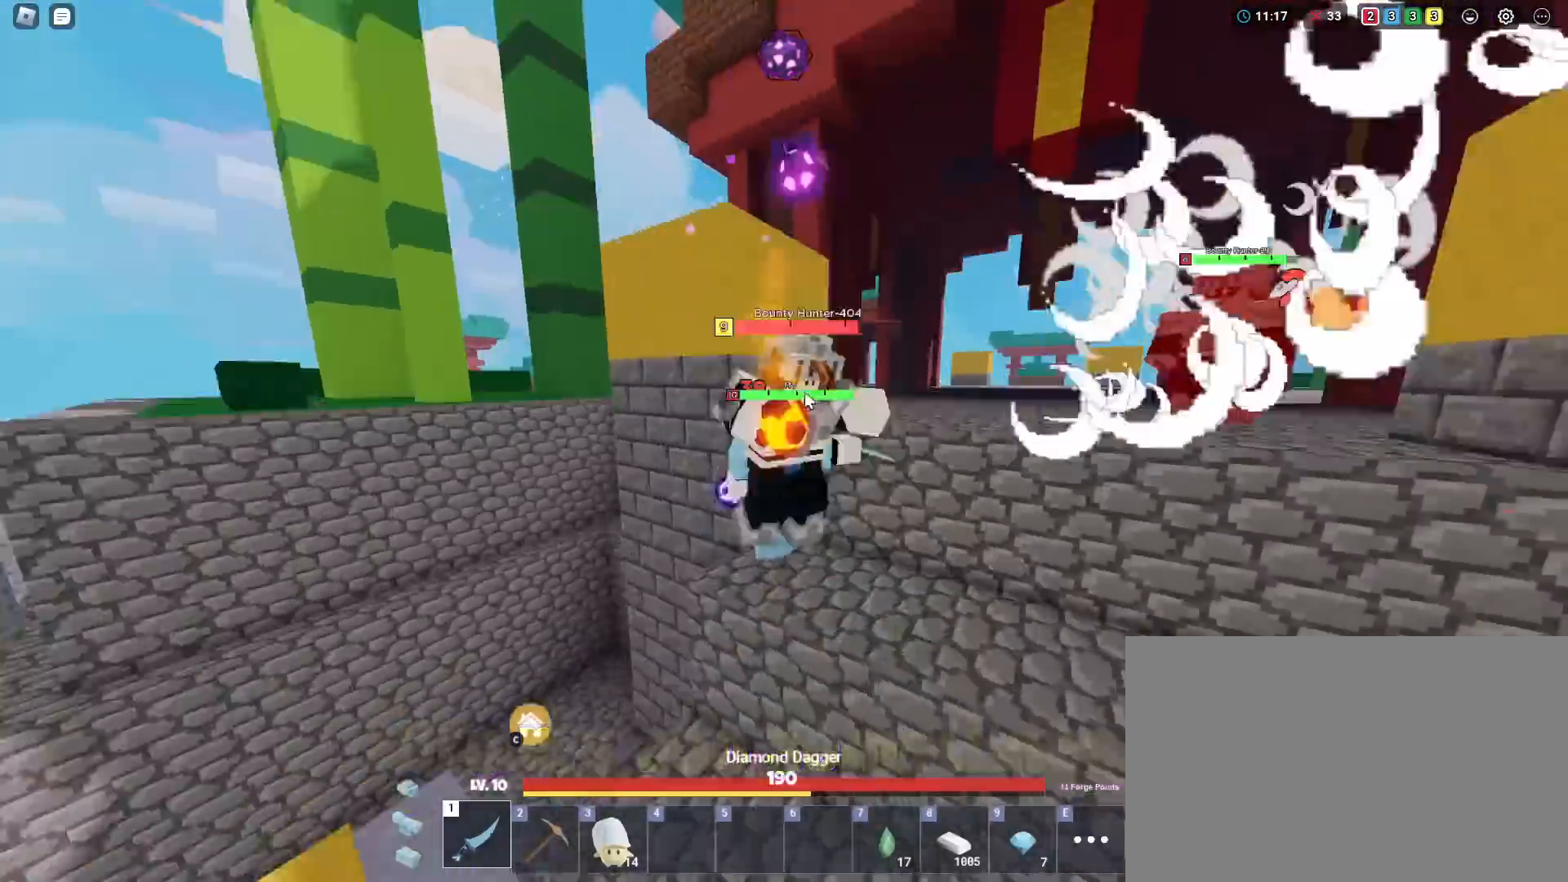
{"keys": ["a", "shift", "space", "w"], "mouse": ["left", "right"], "mouse_move": "still", "events": [[17, "mouse_left", "up"], [100, "mouse_left", "down"], [150, "mouse_left", "up"], [150, "w", "up"], [201, "mouse_left", "down"], [284, "mouse_left", "up"], [334, "mouse_left", "down"], [384, "a", "down"], [384, "mouse_left", "up"], [484, "mouse_left", "down"], [484, "w", "down"]]}
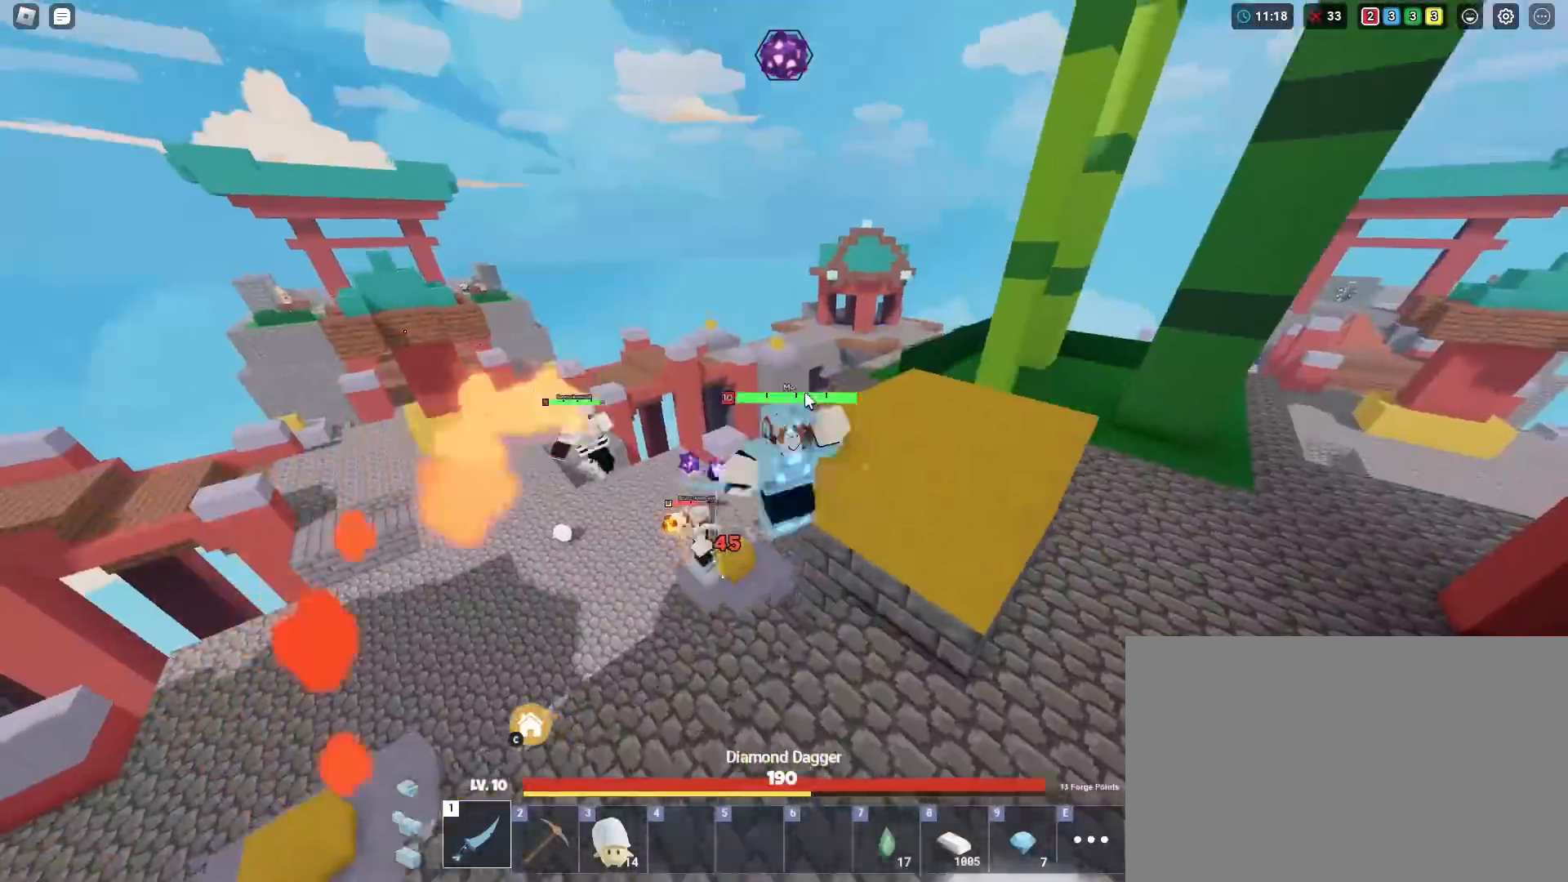
{"keys": ["shift", "space", "w"], "mouse": ["left", "right"], "mouse_move": "still", "events": [[17, "mouse_left", "up"], [117, "mouse_left", "down"], [217, "mouse_left", "up"], [250, "mouse_left", "down"], [300, "mouse_left", "up"], [400, "a", "up"], [400, "mouse_left", "down"], [450, "mouse_left", "up"], [500, "mouse_left", "down"]]}
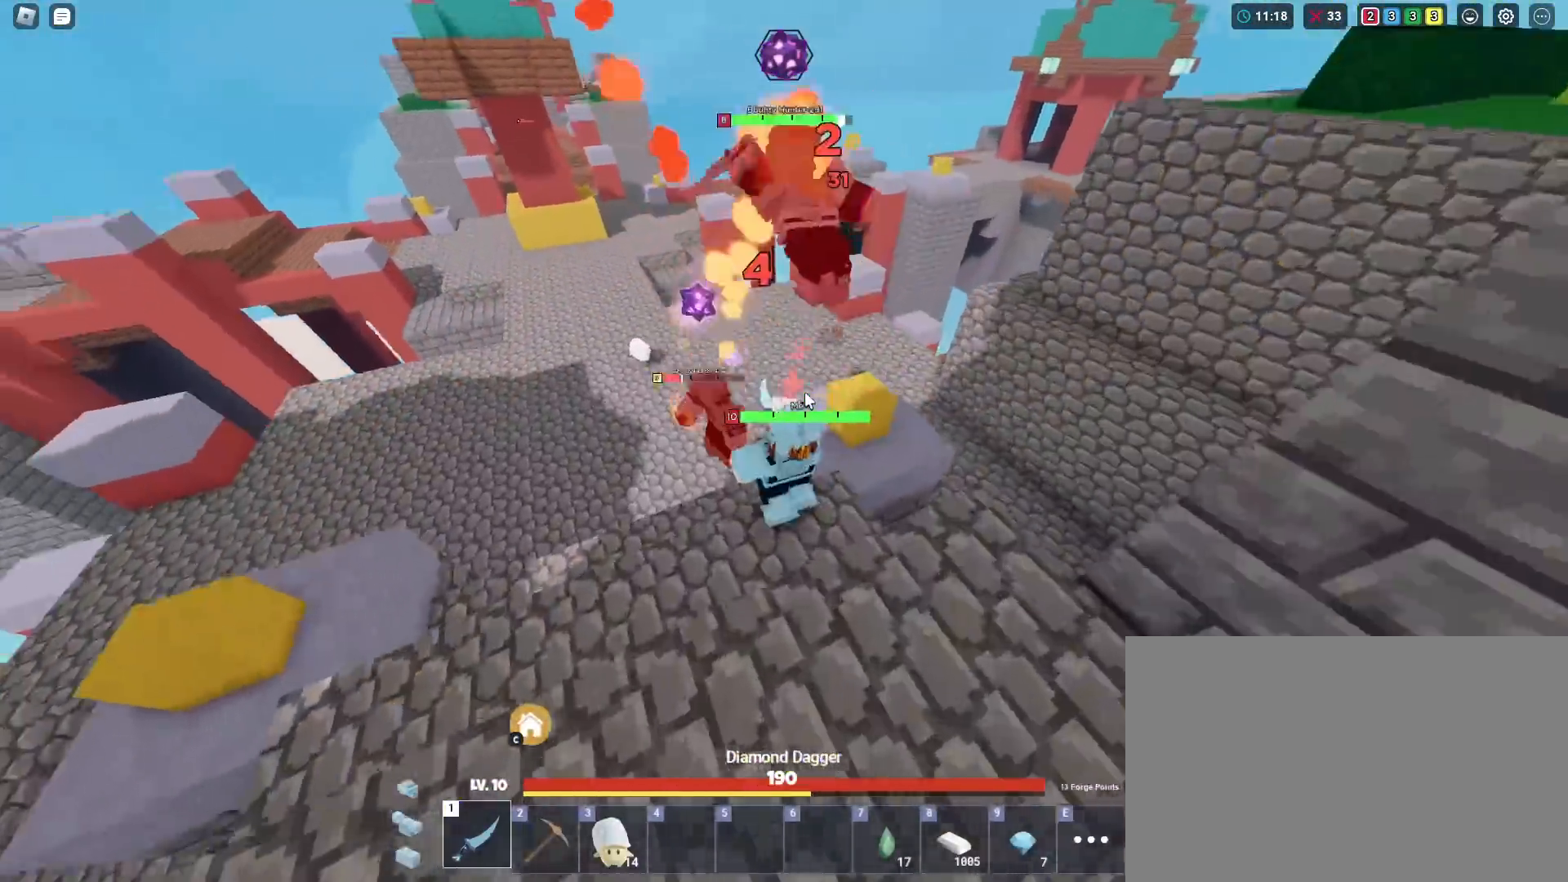
{"keys": ["a", "shift", "w"], "mouse": ["left", "right"], "mouse_move": "still", "events": [[34, "mouse_left", "up"], [134, "mouse_left", "down"], [184, "mouse_left", "up"], [234, "mouse_left", "down"], [334, "mouse_left", "up"], [367, "space", "up"], [417, "a", "down"], [417, "mouse_left", "down"]]}
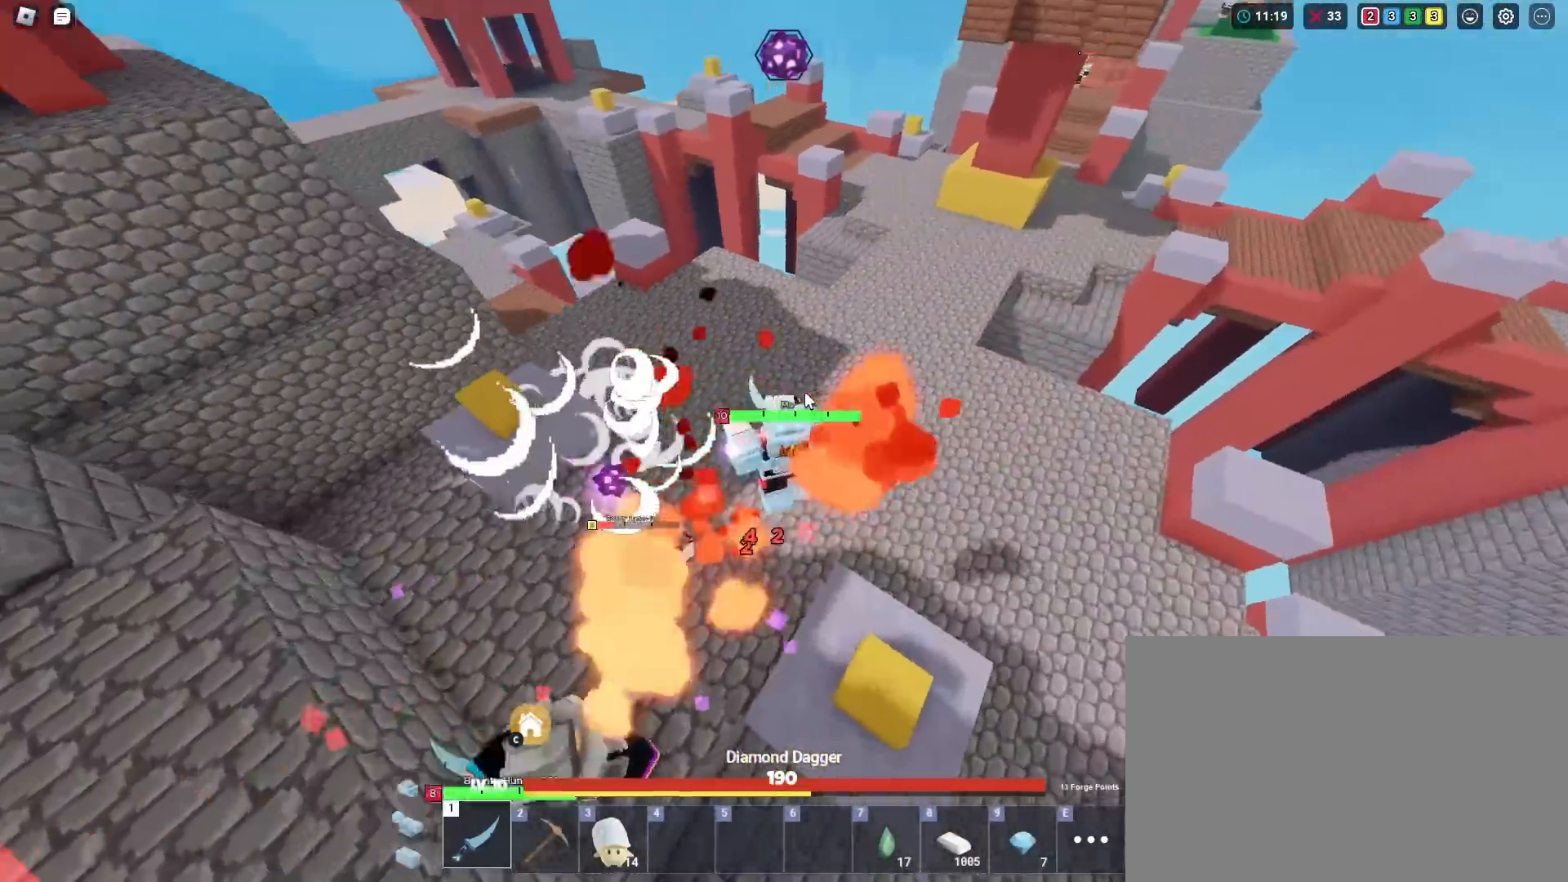
{"keys": ["shift", "space", "w"], "mouse": ["right"], "mouse_move": "still", "events": [[17, "mouse_left", "up"], [100, "mouse_left", "down"], [200, "mouse_left", "up"], [250, "mouse_left", "down"], [334, "mouse_left", "up"], [384, "a", "up"], [434, "mouse_left", "down"], [484, "mouse_left", "up"], [484, "space", "down"]]}
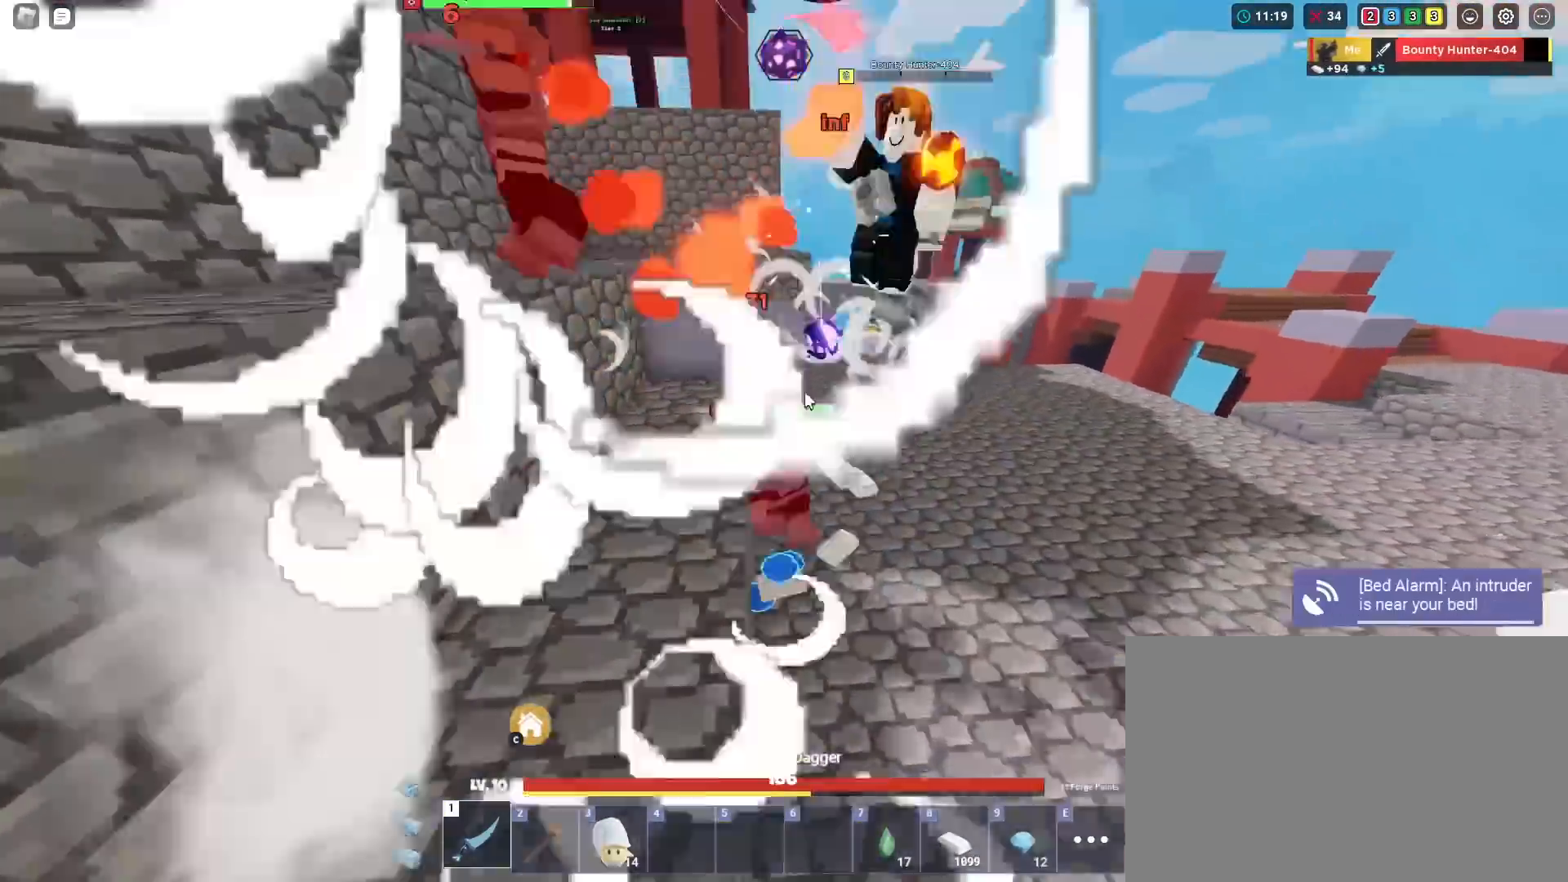
{"keys": ["shift", "w"], "mouse": ["right"], "mouse_move": "still", "events": [[17, "mouse_left", "down"], [117, "mouse_left", "up"], [117, "space", "up"], [167, "mouse_left", "down"], [301, "mouse_left", "up"]]}
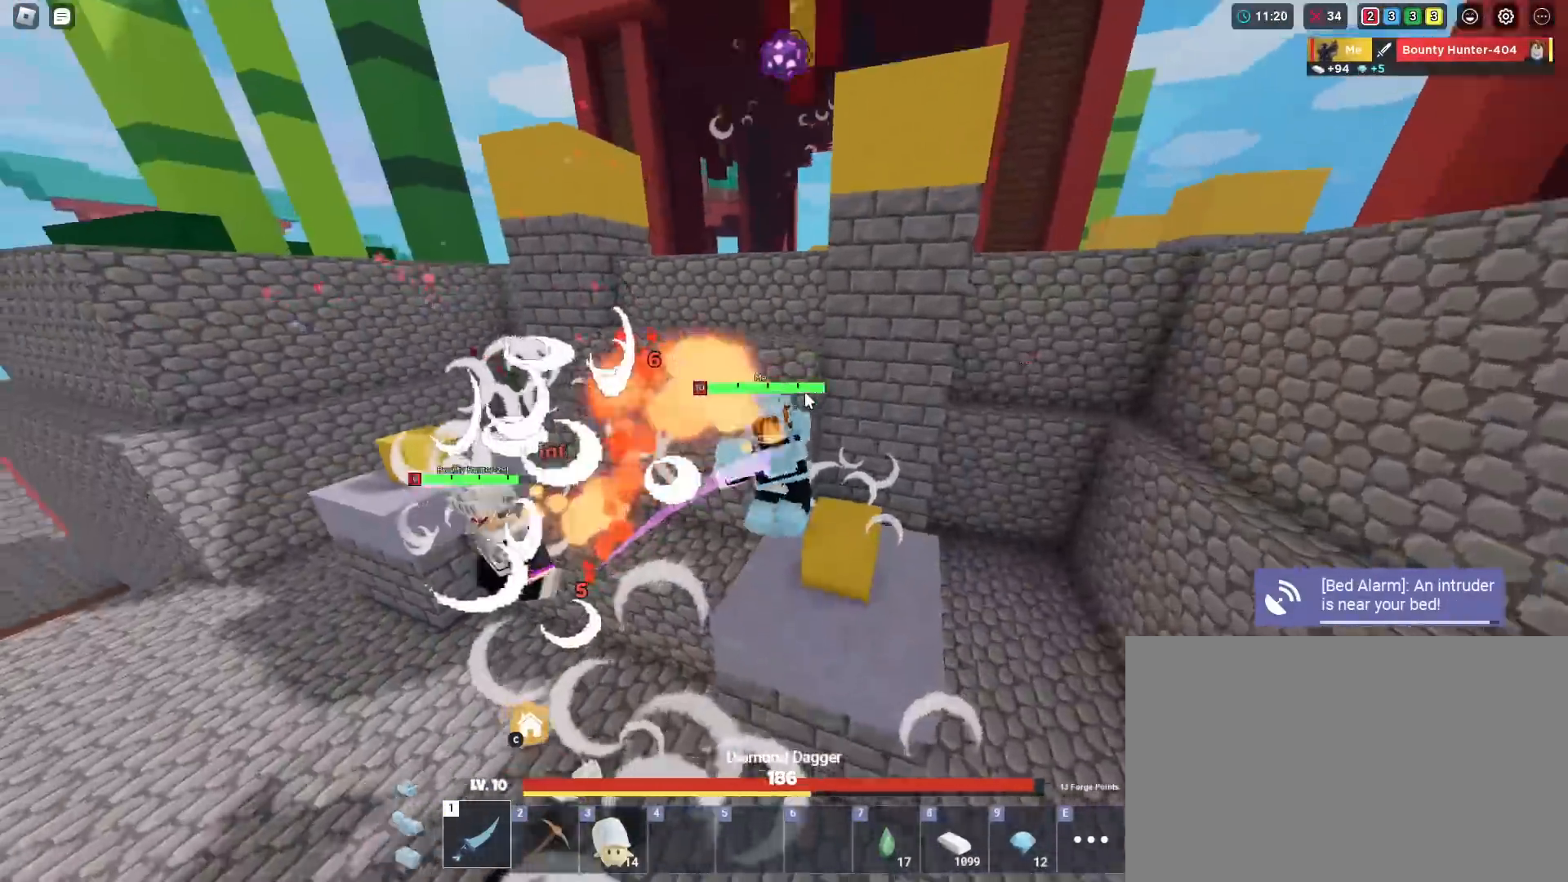
{"keys": ["shift", "space", "w"], "mouse": ["right"], "mouse_move": "still", "events": [[217, "space", "down"]]}
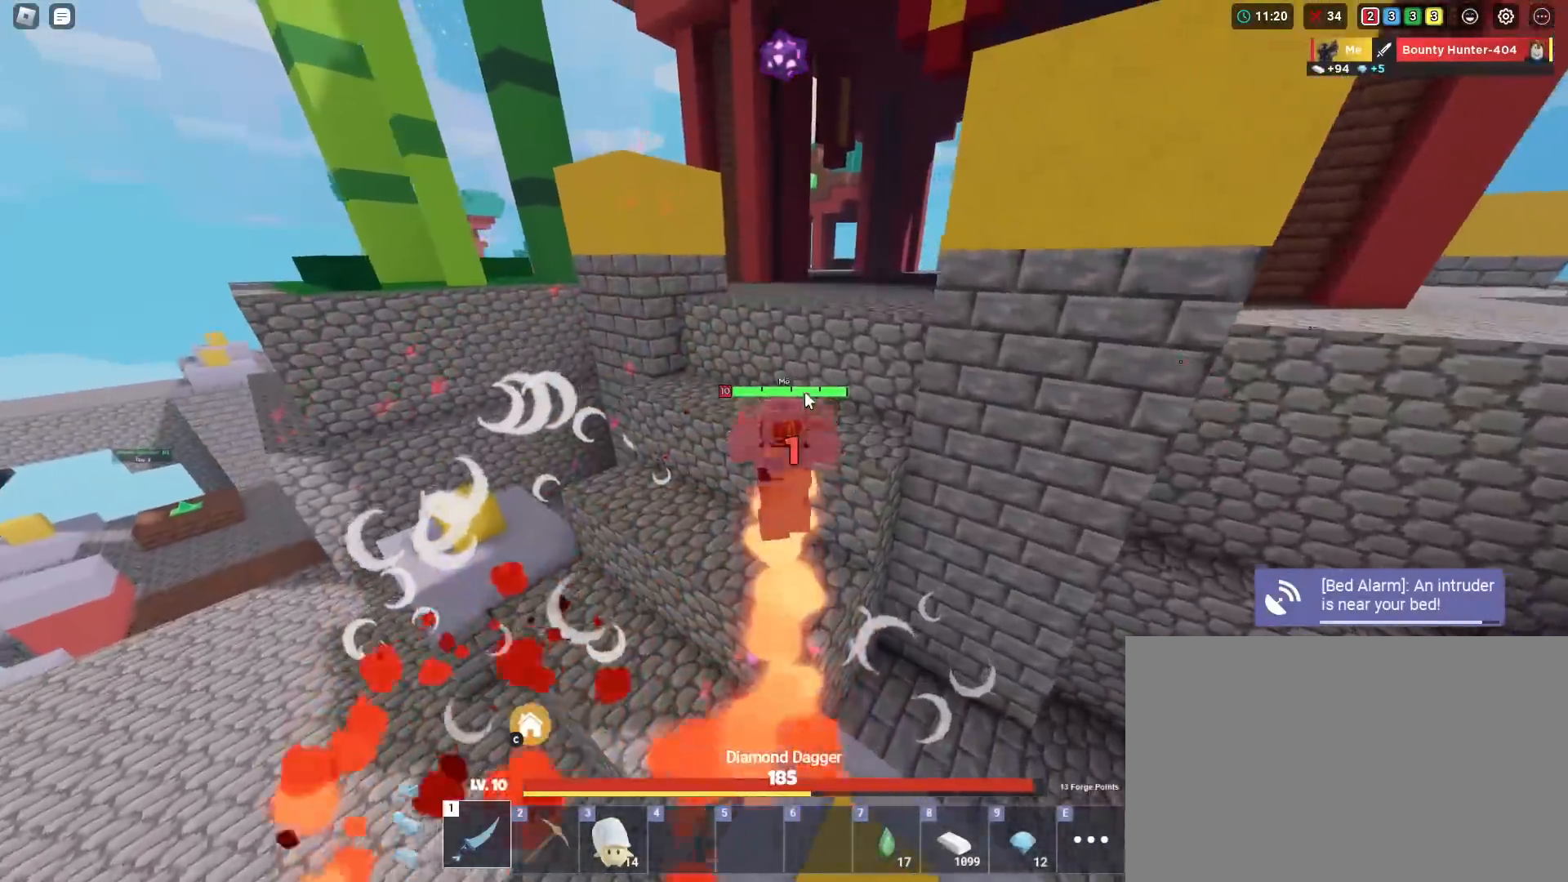
{"keys": ["shift", "space", "w"], "mouse": ["right"], "mouse_move": "still", "events": []}
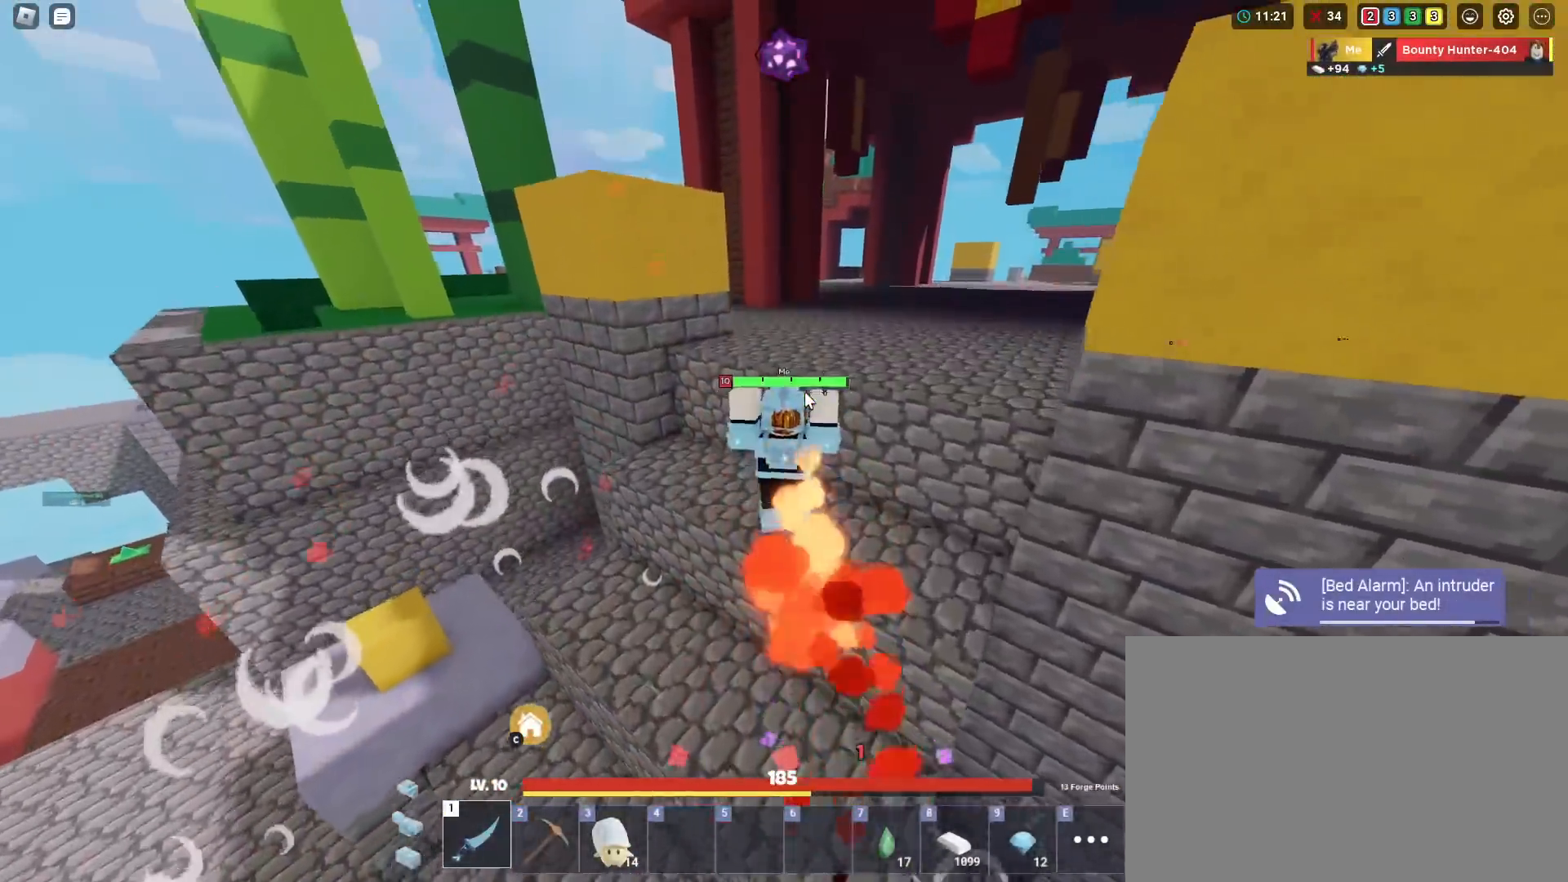
{"keys": ["shift", "w"], "mouse": ["right"], "mouse_move": "still", "events": [[350, "space", "up"]]}